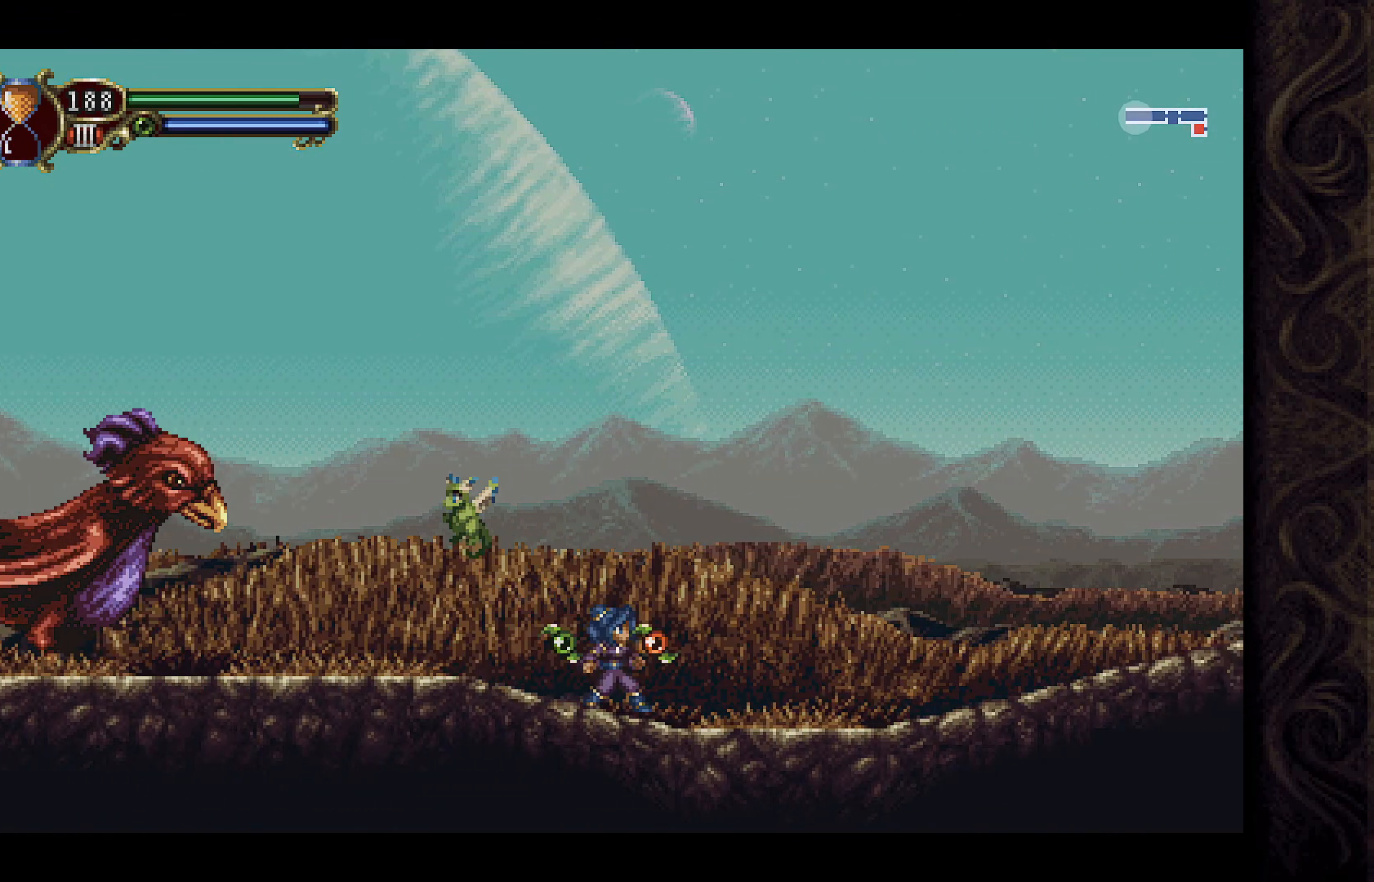
Gameplay with a controller (Xbox layout); each line is a JSON object with the inputs held at the frame after it. "events" lists button and stick changes between this image and that frame as [ms after this image, input, new state], when the widget could be followed in between.
{"buttons": [], "left_stick": "center", "right_stick": "center", "events": []}
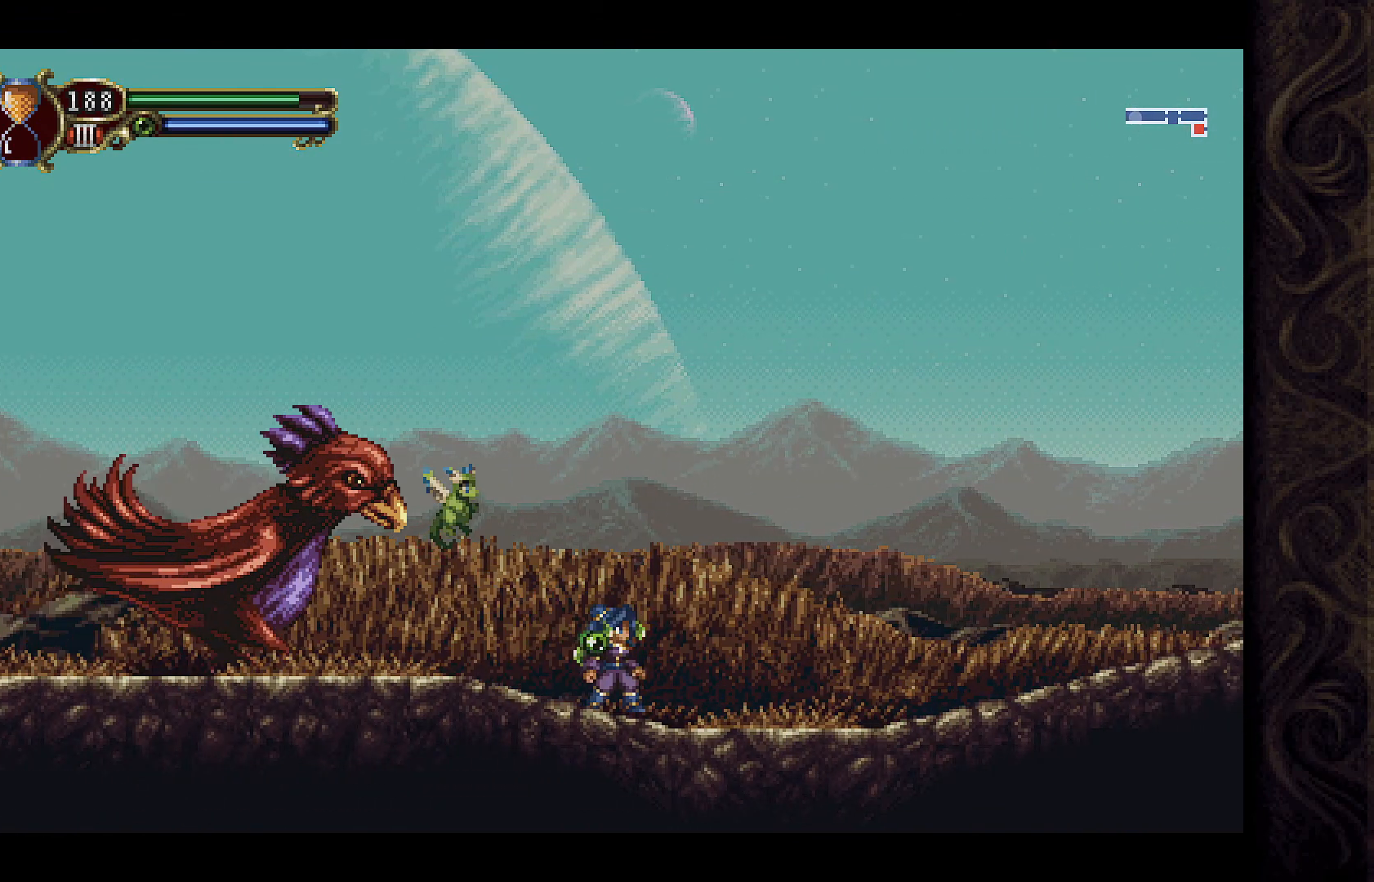
{"buttons": ["A", "DPAD_RIGHT"], "left_stick": "center", "right_stick": "center", "events": [[33, "DPAD_RIGHT", "down"], [200, "A", "down"]]}
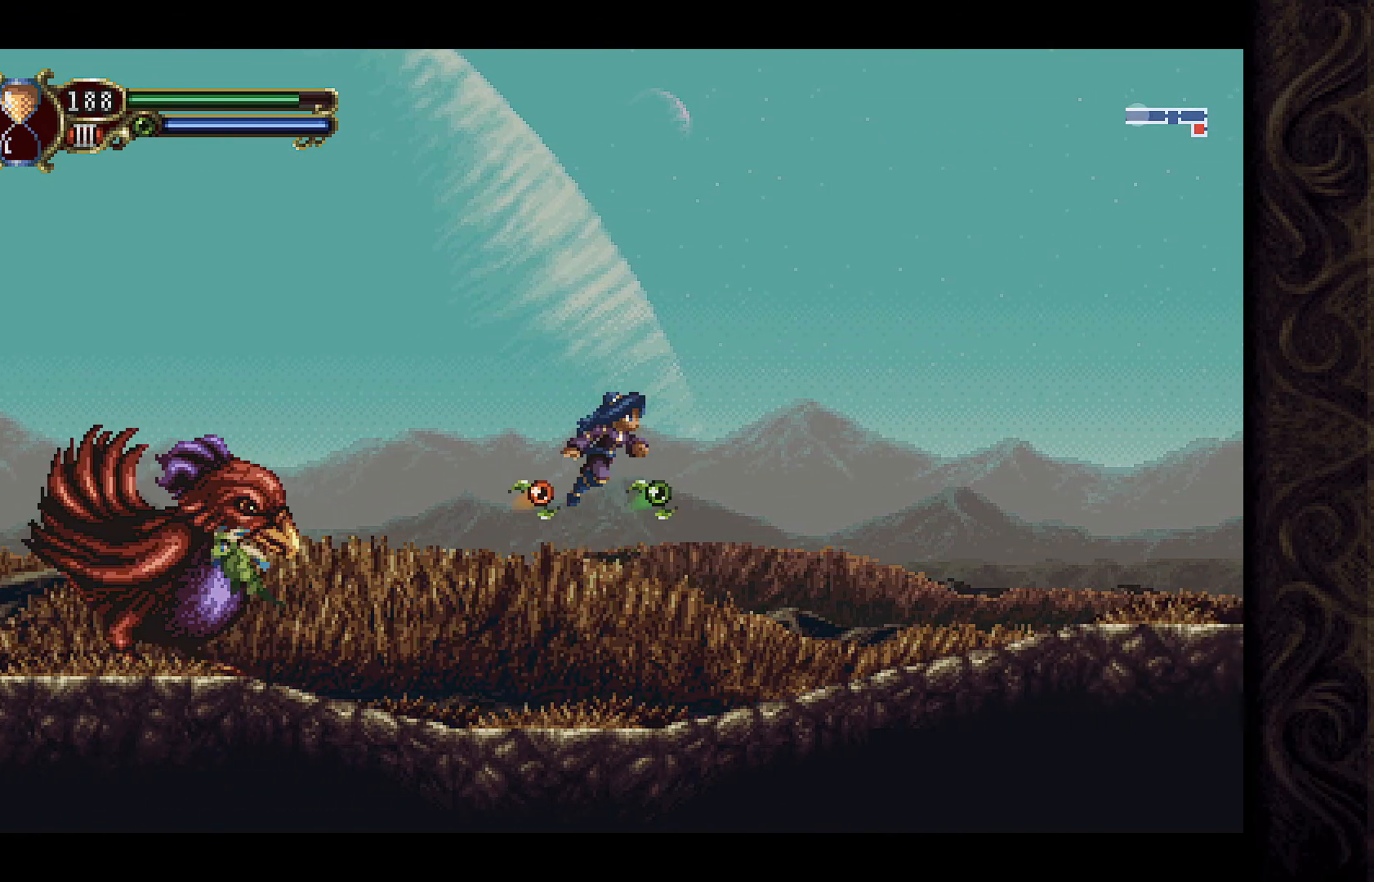
{"buttons": [], "left_stick": "center", "right_stick": "center", "events": [[167, "A", "up"], [233, "DPAD_RIGHT", "up"]]}
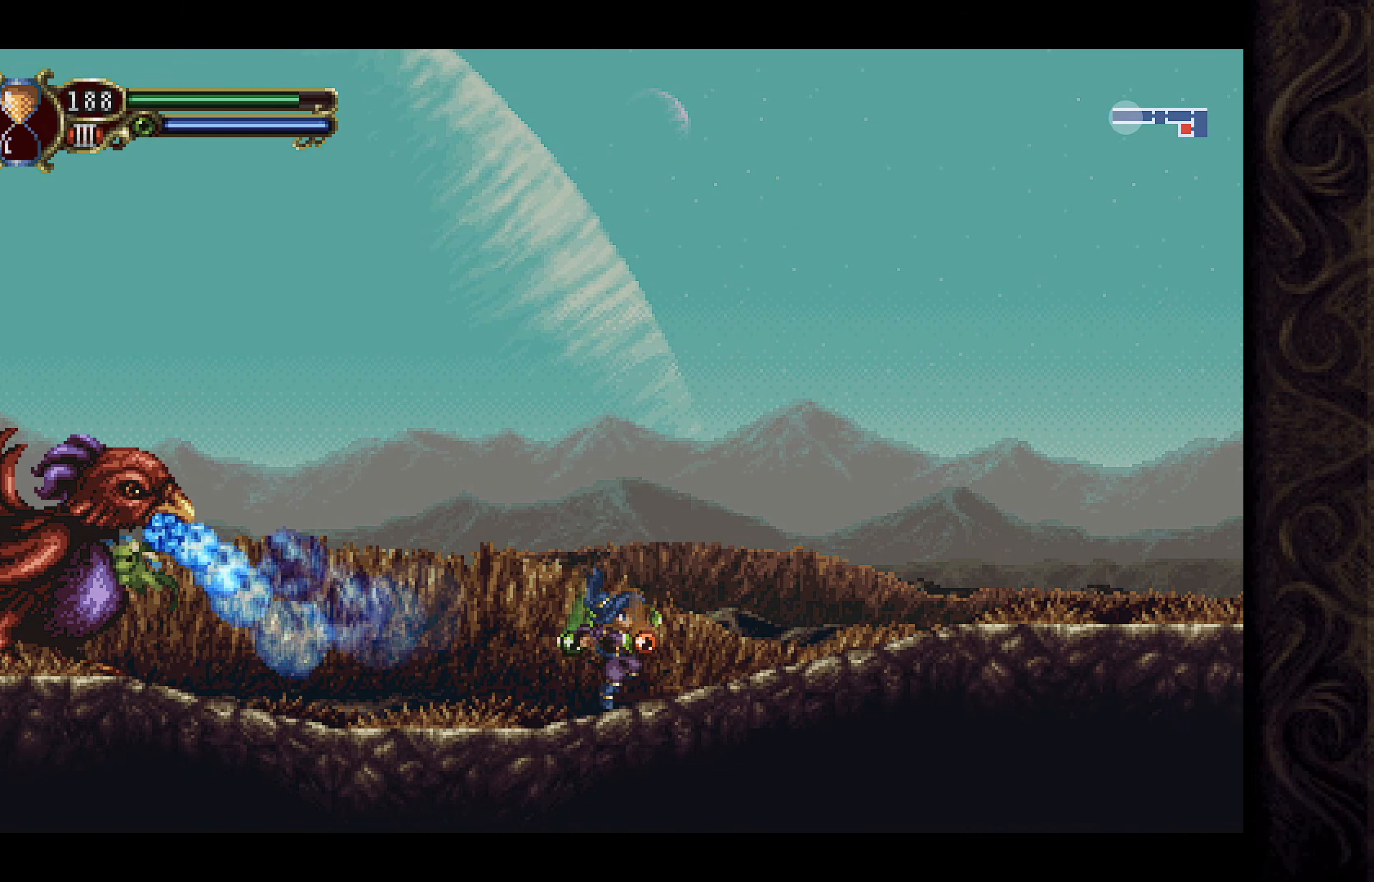
{"buttons": ["DPAD_LEFT"], "left_stick": "center", "right_stick": "center", "events": [[67, "DPAD_RIGHT", "down"], [100, "A", "down"], [300, "DPAD_RIGHT", "up"], [367, "DPAD_LEFT", "down"], [400, "A", "up"]]}
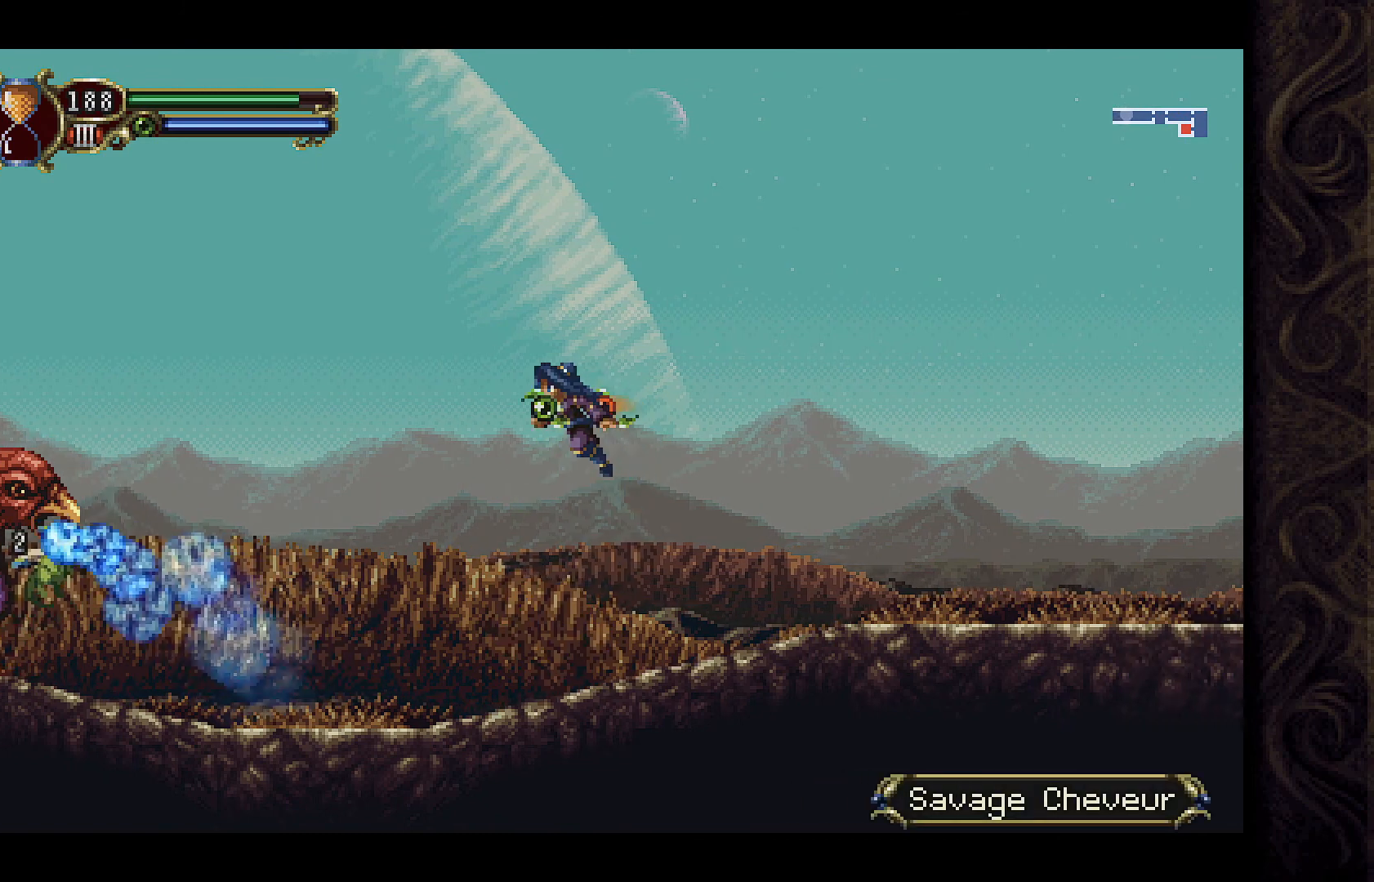
{"buttons": [], "left_stick": "center", "right_stick": "center", "events": [[67, "DPAD_LEFT", "up"], [133, "DPAD_RIGHT", "down"], [267, "DPAD_RIGHT", "up"], [333, "DPAD_LEFT", "down"], [500, "DPAD_LEFT", "up"]]}
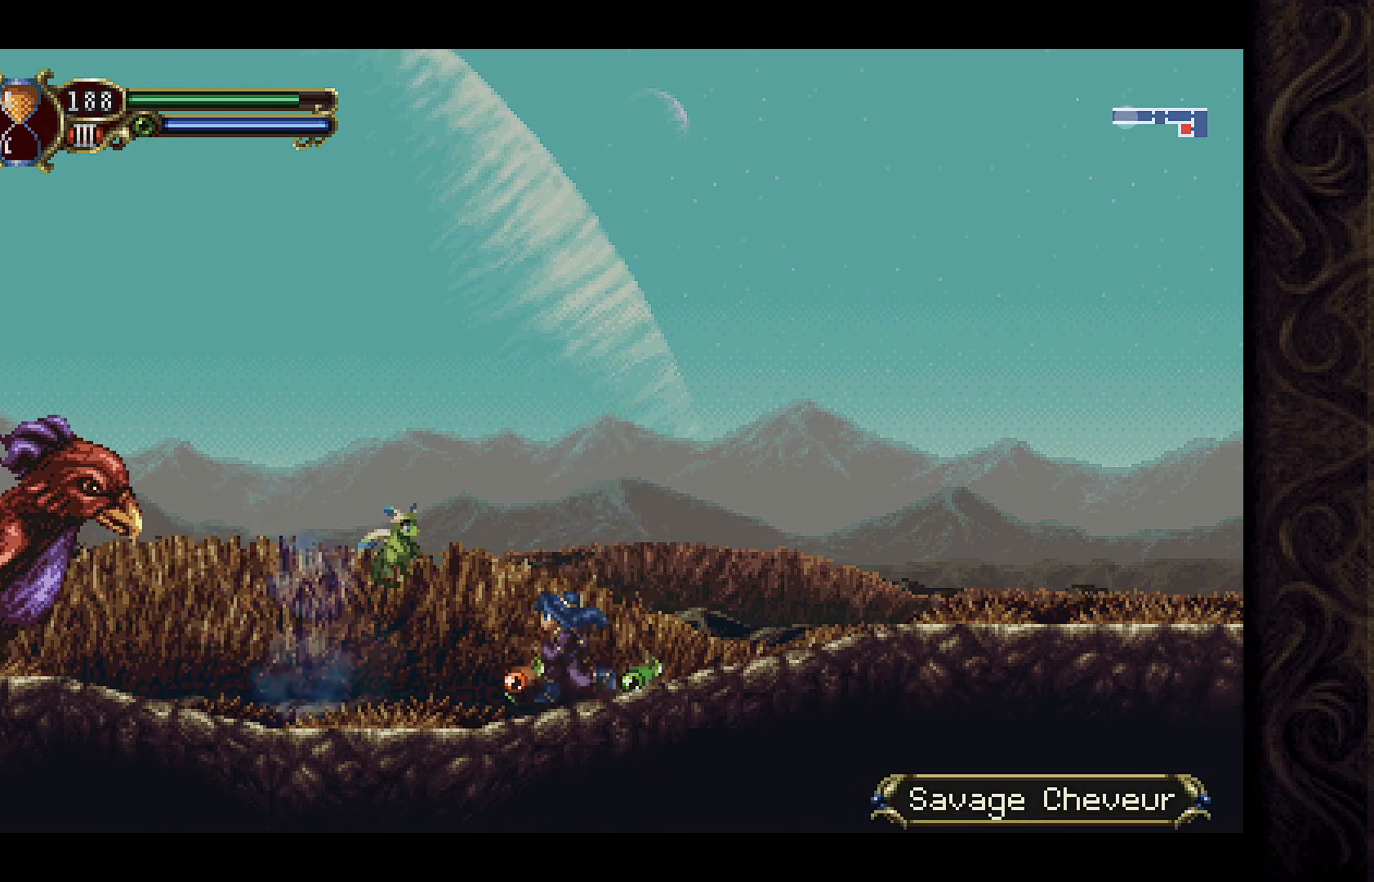
{"buttons": ["A", "DPAD_LEFT"], "left_stick": "center", "right_stick": "center", "events": [[300, "DPAD_LEFT", "down"], [367, "A", "down"]]}
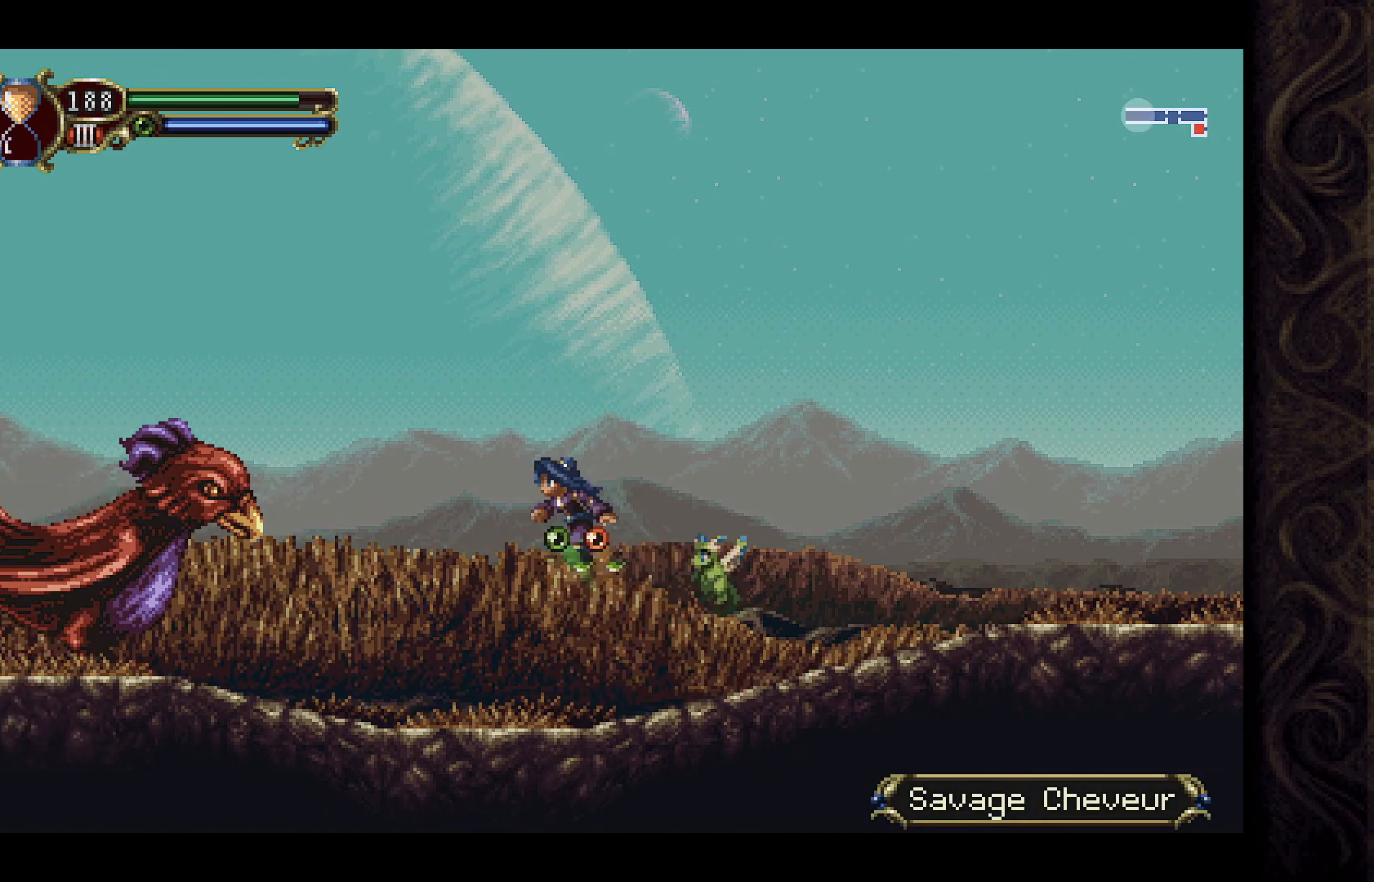
{"buttons": ["X"], "left_stick": "center", "right_stick": "center", "events": [[100, "X", "down"], [167, "A", "up"], [367, "X", "up"], [433, "DPAD_LEFT", "up"], [500, "X", "down"]]}
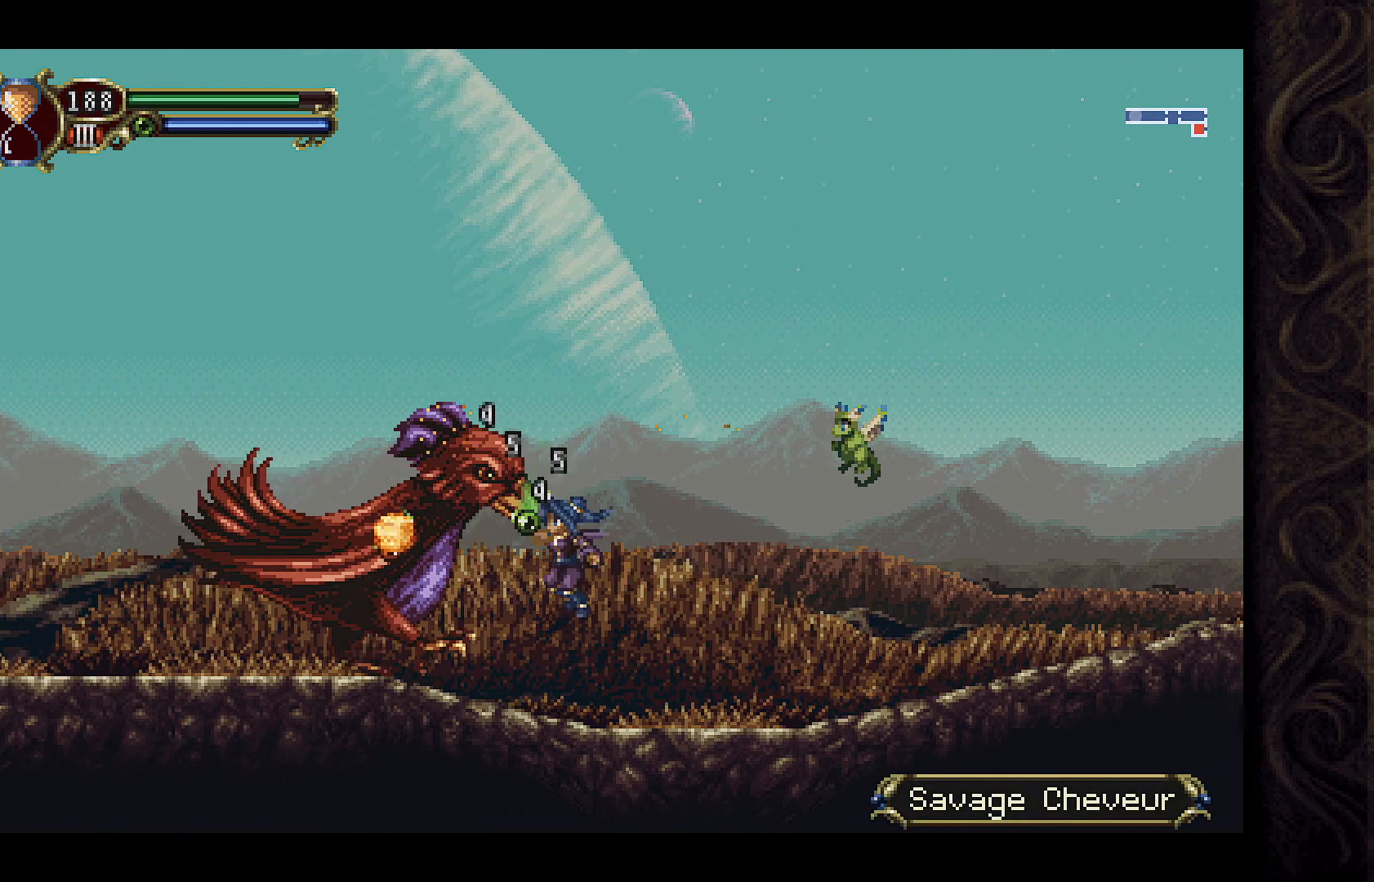
{"buttons": ["DPAD_RIGHT"], "left_stick": "center", "right_stick": "center", "events": [[67, "DPAD_RIGHT", "down"], [67, "X", "up"], [167, "X", "down"], [200, "X", "up"]]}
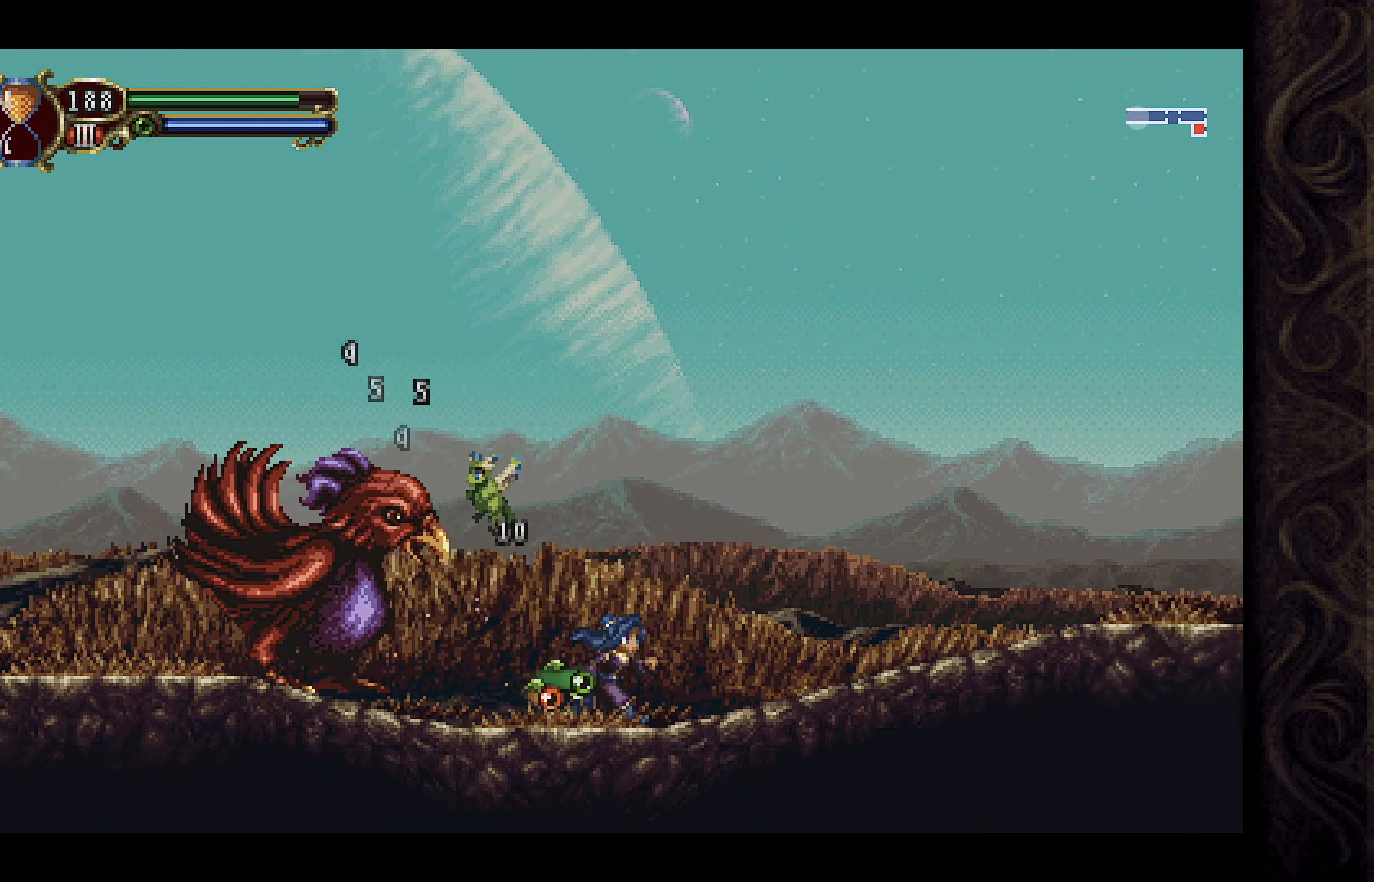
{"buttons": ["B", "DPAD_RIGHT"], "left_stick": "center", "right_stick": "center", "events": [[267, "B", "down"]]}
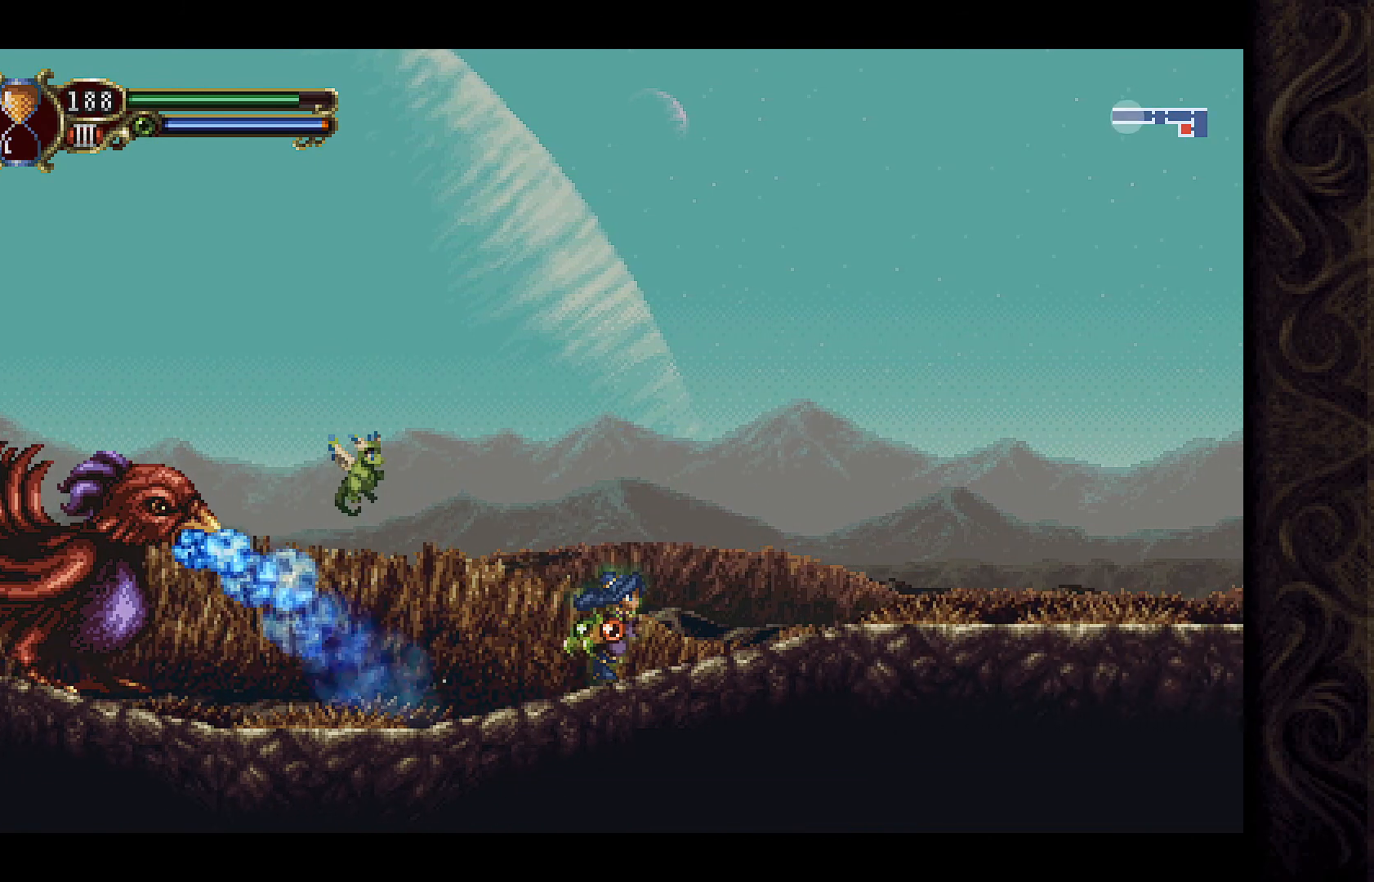
{"buttons": ["B", "DPAD_LEFT"], "left_stick": "center", "right_stick": "center", "events": [[167, "DPAD_RIGHT", "up"], [267, "DPAD_LEFT", "down"]]}
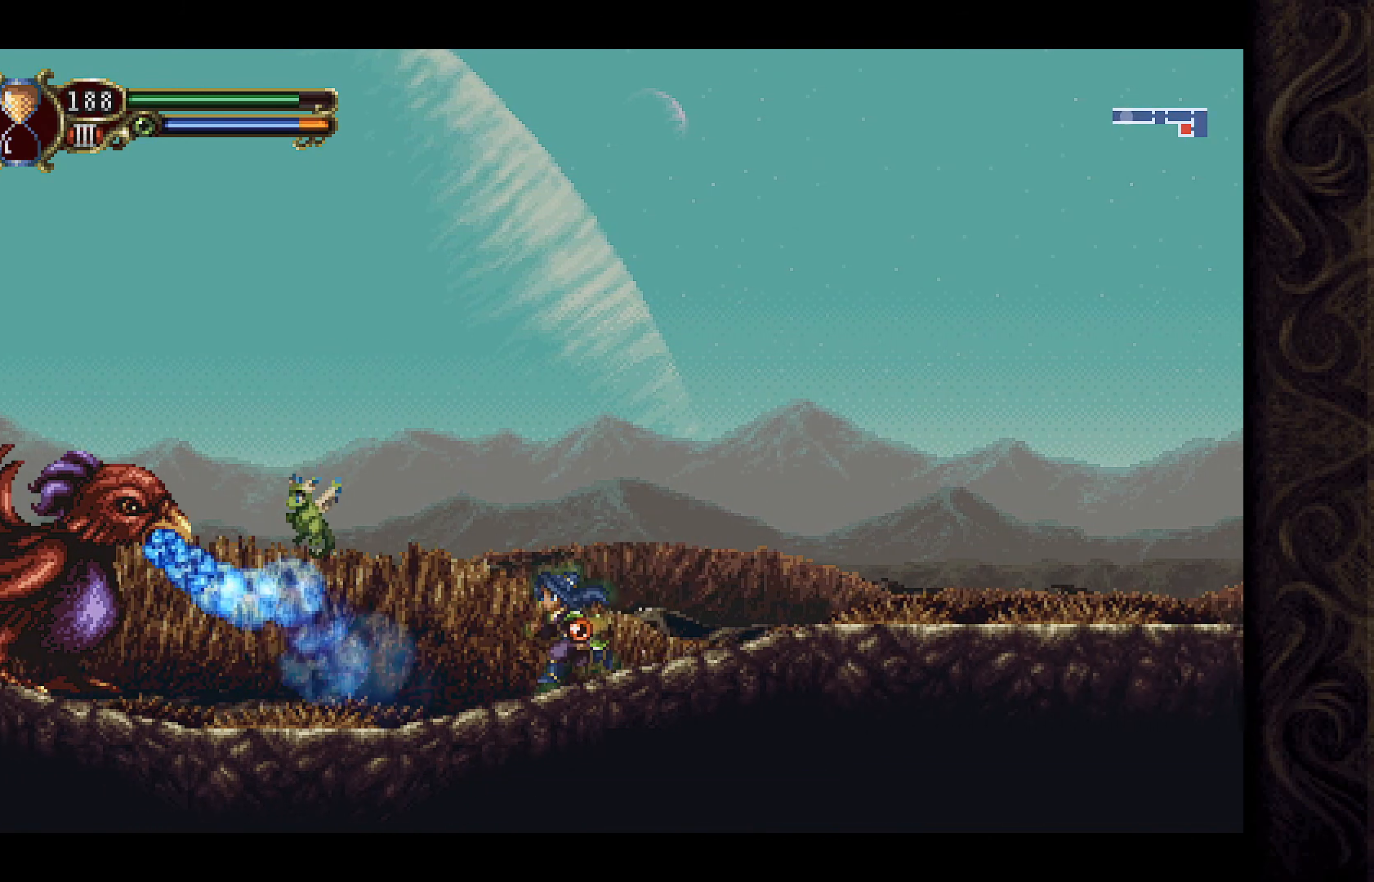
{"buttons": [], "left_stick": "center", "right_stick": "center", "events": [[100, "DPAD_LEFT", "up"], [367, "DPAD_LEFT", "down"], [400, "B", "up"], [500, "DPAD_LEFT", "up"]]}
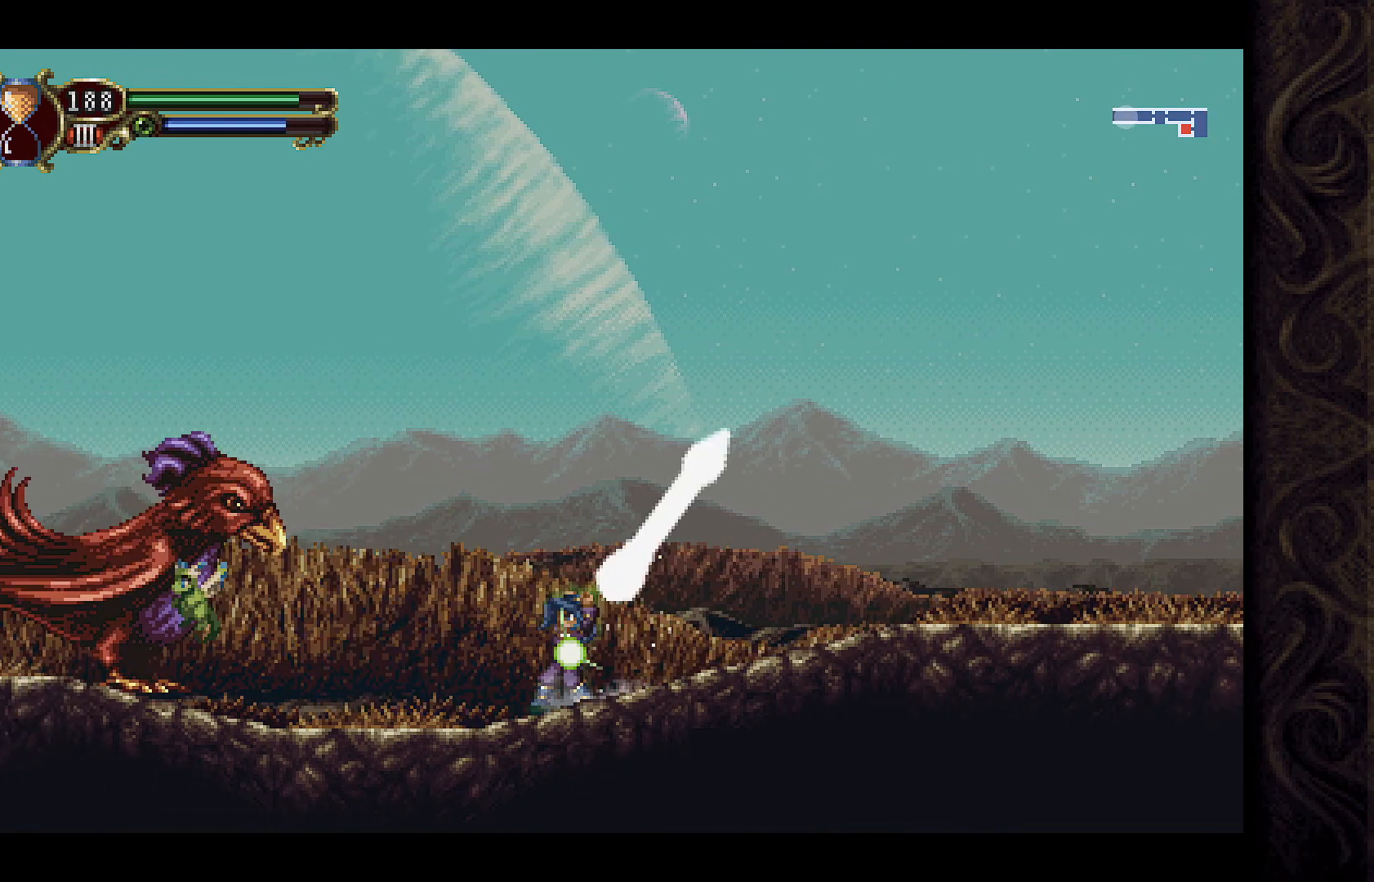
{"buttons": ["DPAD_RIGHT"], "left_stick": "center", "right_stick": "center", "events": [[400, "DPAD_RIGHT", "down"]]}
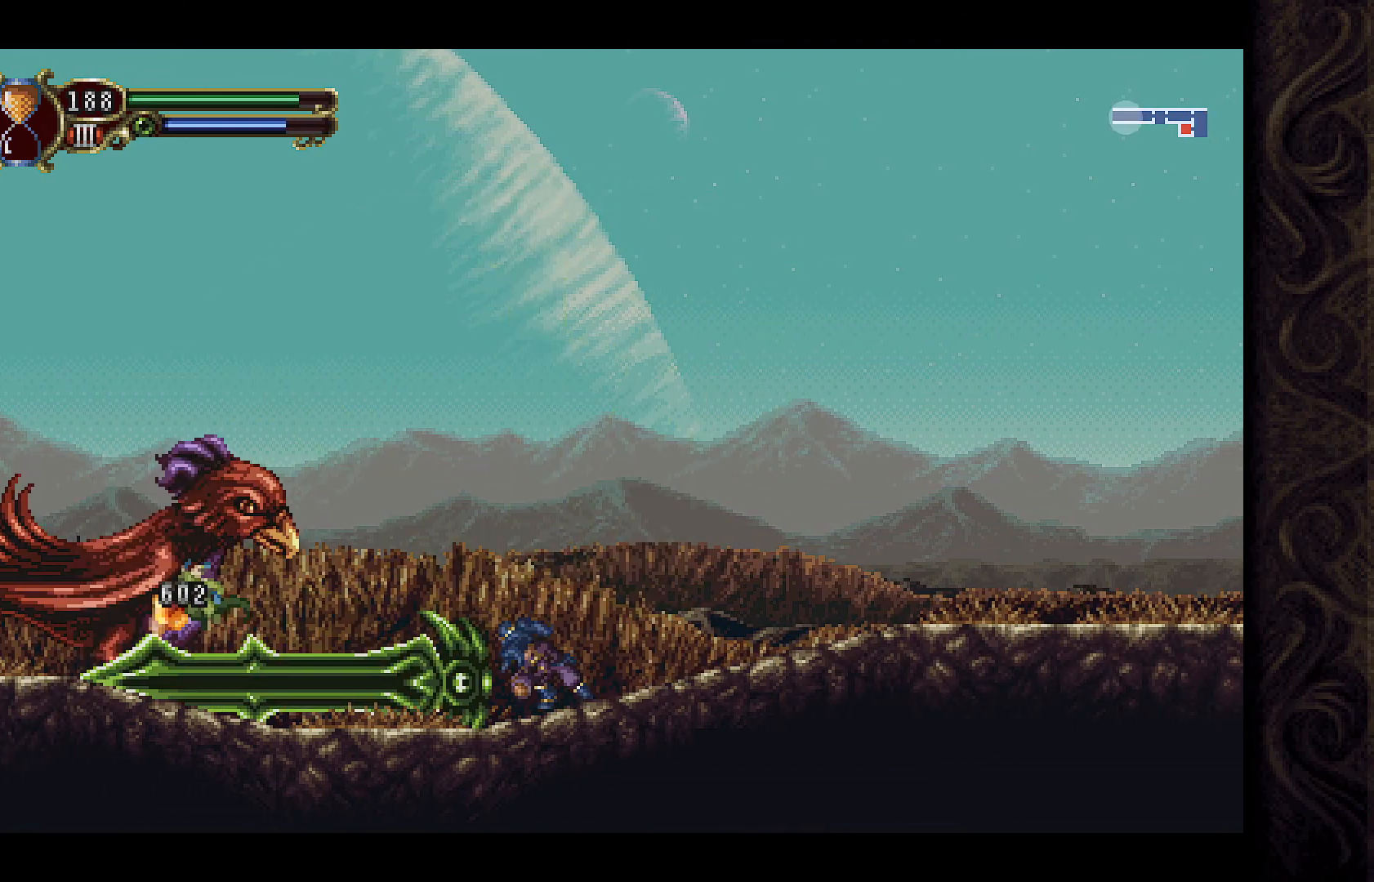
{"buttons": ["A", "DPAD_LEFT"], "left_stick": "center", "right_stick": "center", "events": [[233, "DPAD_RIGHT", "up"], [333, "DPAD_LEFT", "down"], [367, "A", "down"]]}
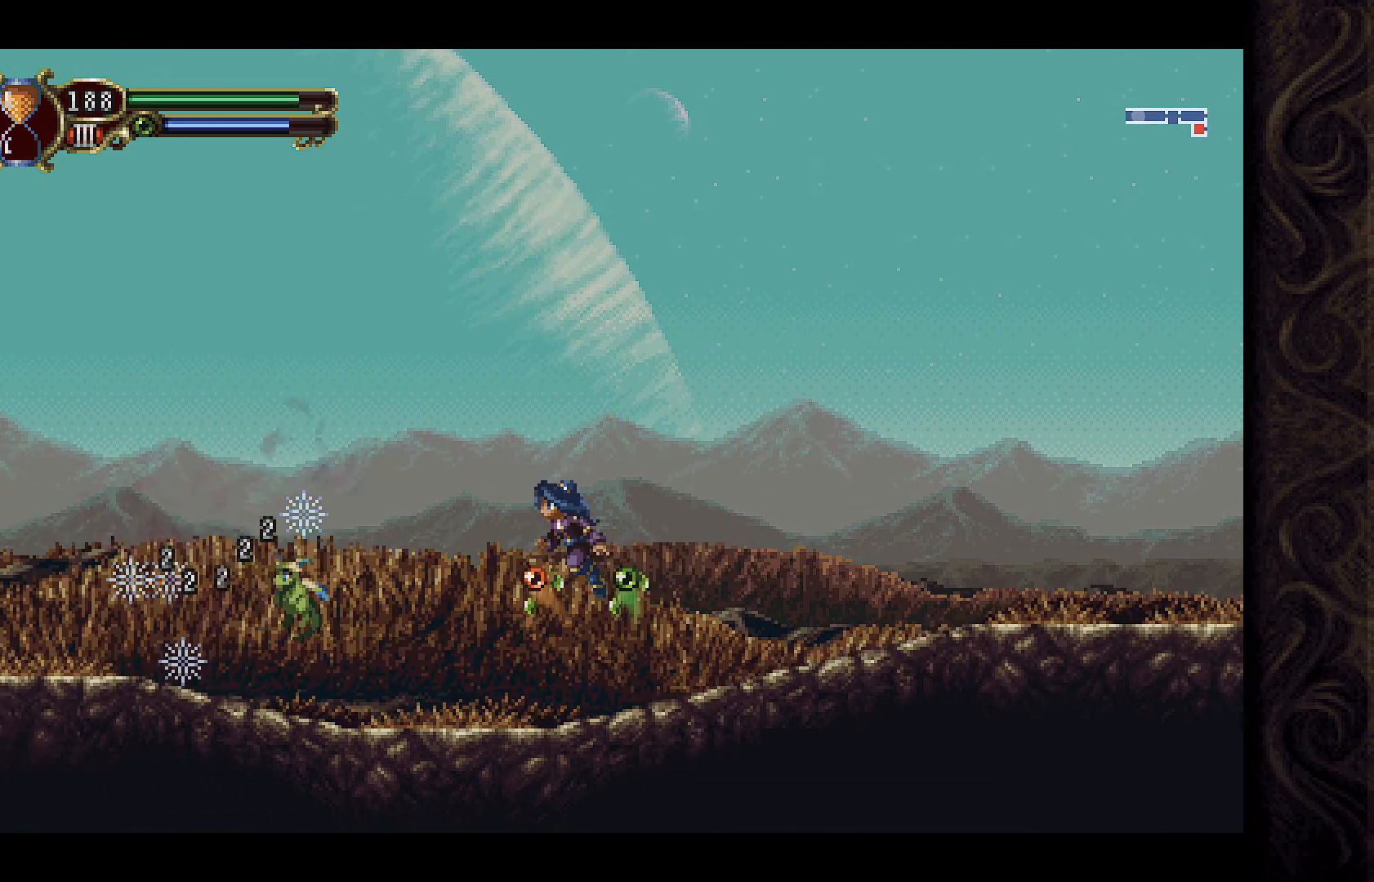
{"buttons": ["DPAD_LEFT"], "left_stick": "center", "right_stick": "center", "events": [[100, "X", "down"], [167, "A", "up"], [167, "DPAD_LEFT", "up"], [200, "X", "up"], [367, "DPAD_LEFT", "down"]]}
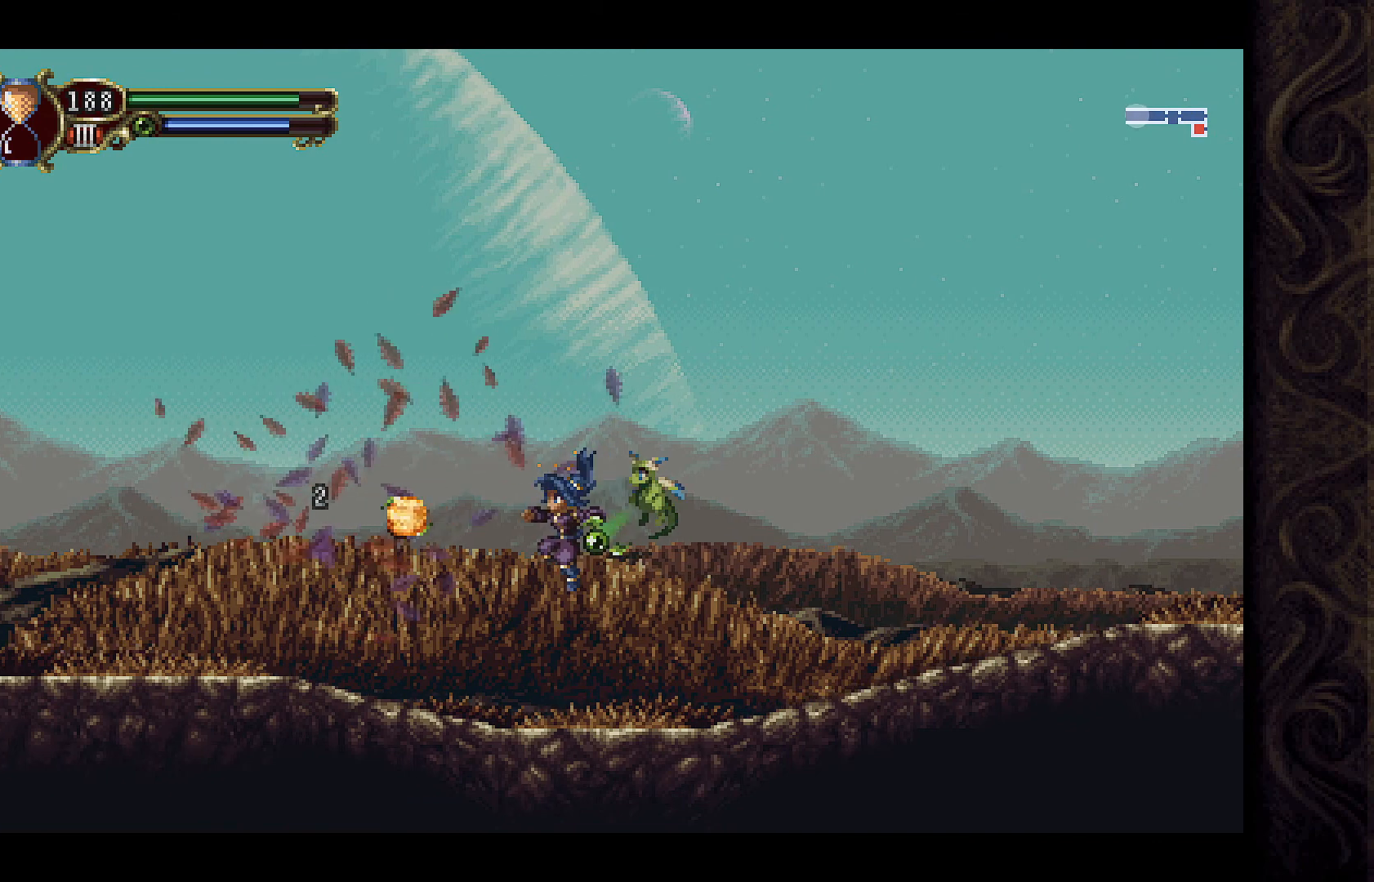
{"buttons": ["DPAD_LEFT"], "left_stick": "center", "right_stick": "center", "events": []}
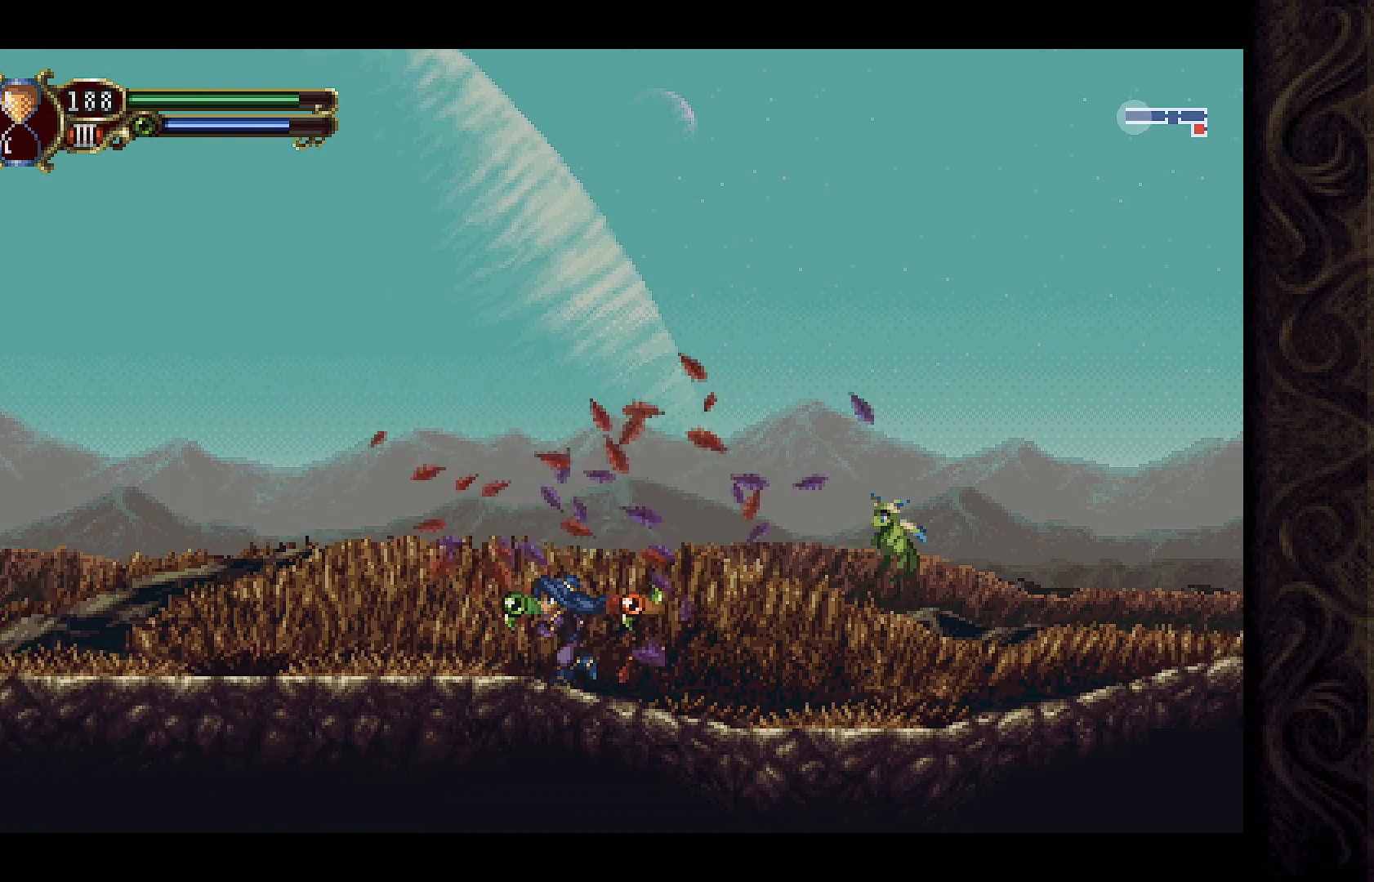
{"buttons": ["A", "DPAD_LEFT"], "left_stick": "center", "right_stick": "center", "events": [[200, "A", "down"]]}
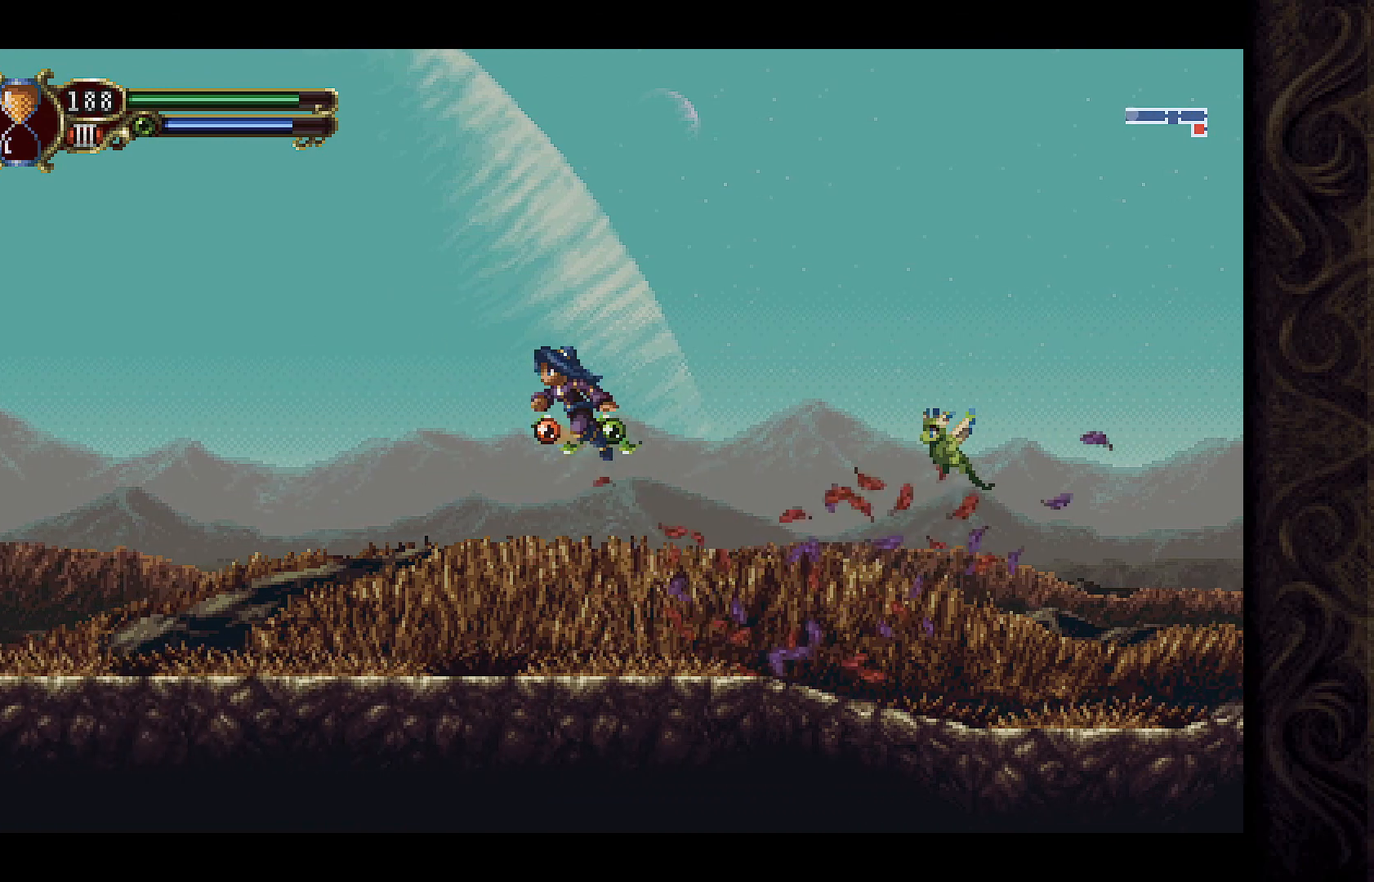
{"buttons": ["DPAD_LEFT"], "left_stick": "center", "right_stick": "center", "events": [[67, "A", "up"]]}
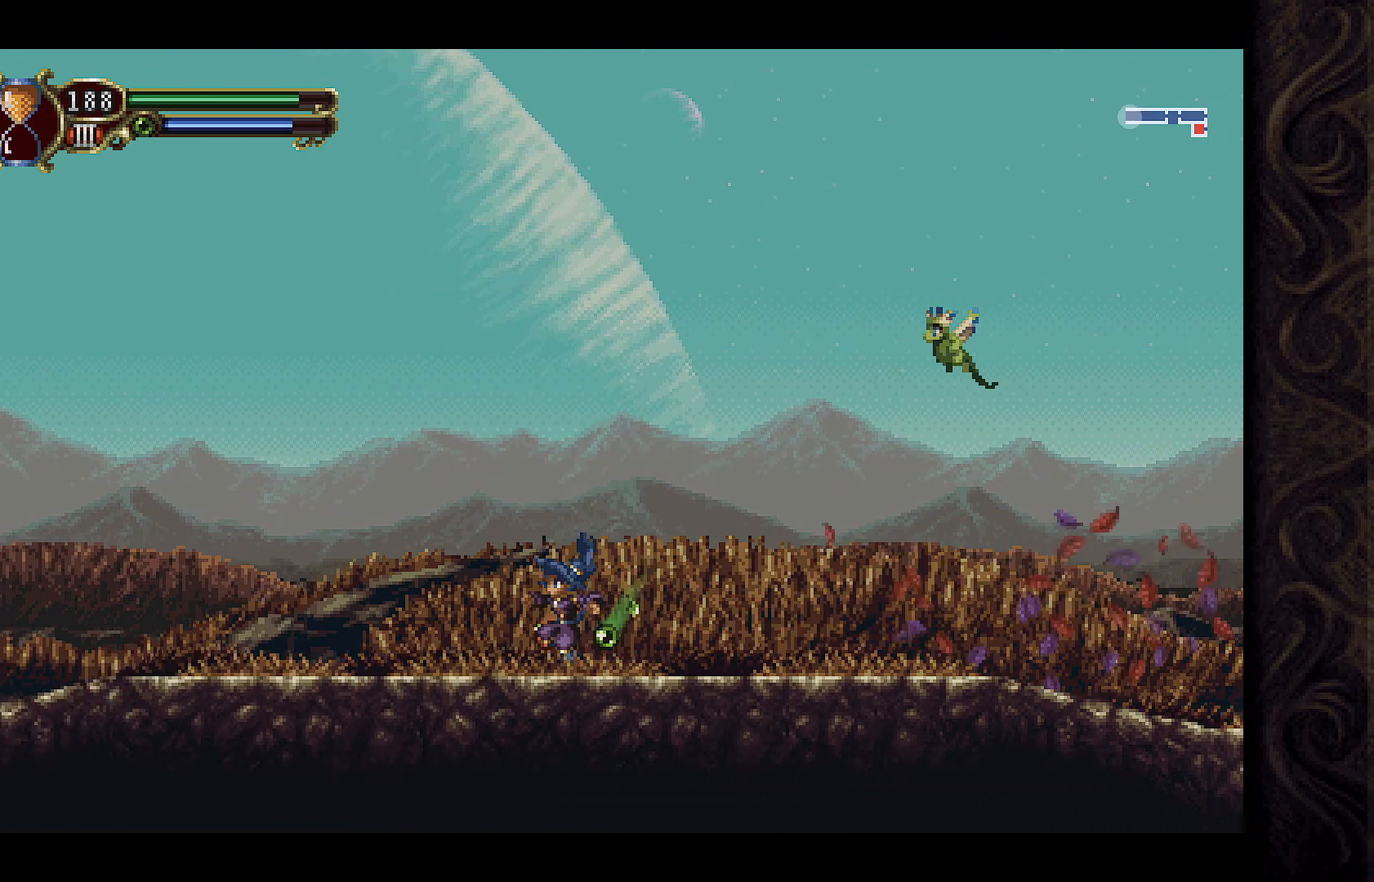
{"buttons": ["A", "DPAD_LEFT"], "left_stick": "center", "right_stick": "center", "events": [[200, "A", "down"]]}
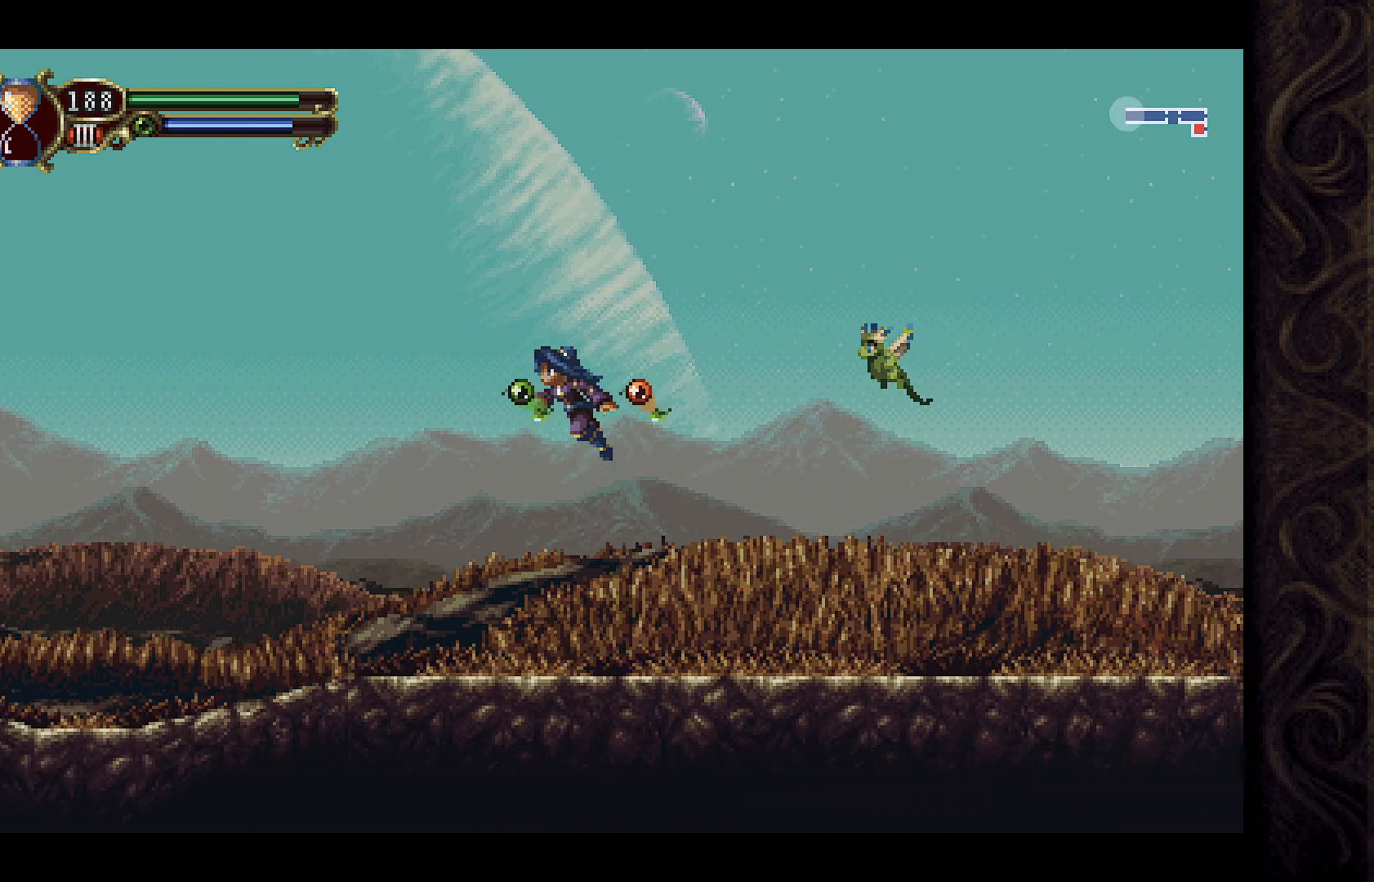
{"buttons": ["DPAD_LEFT"], "left_stick": "center", "right_stick": "center", "events": [[233, "A", "up"]]}
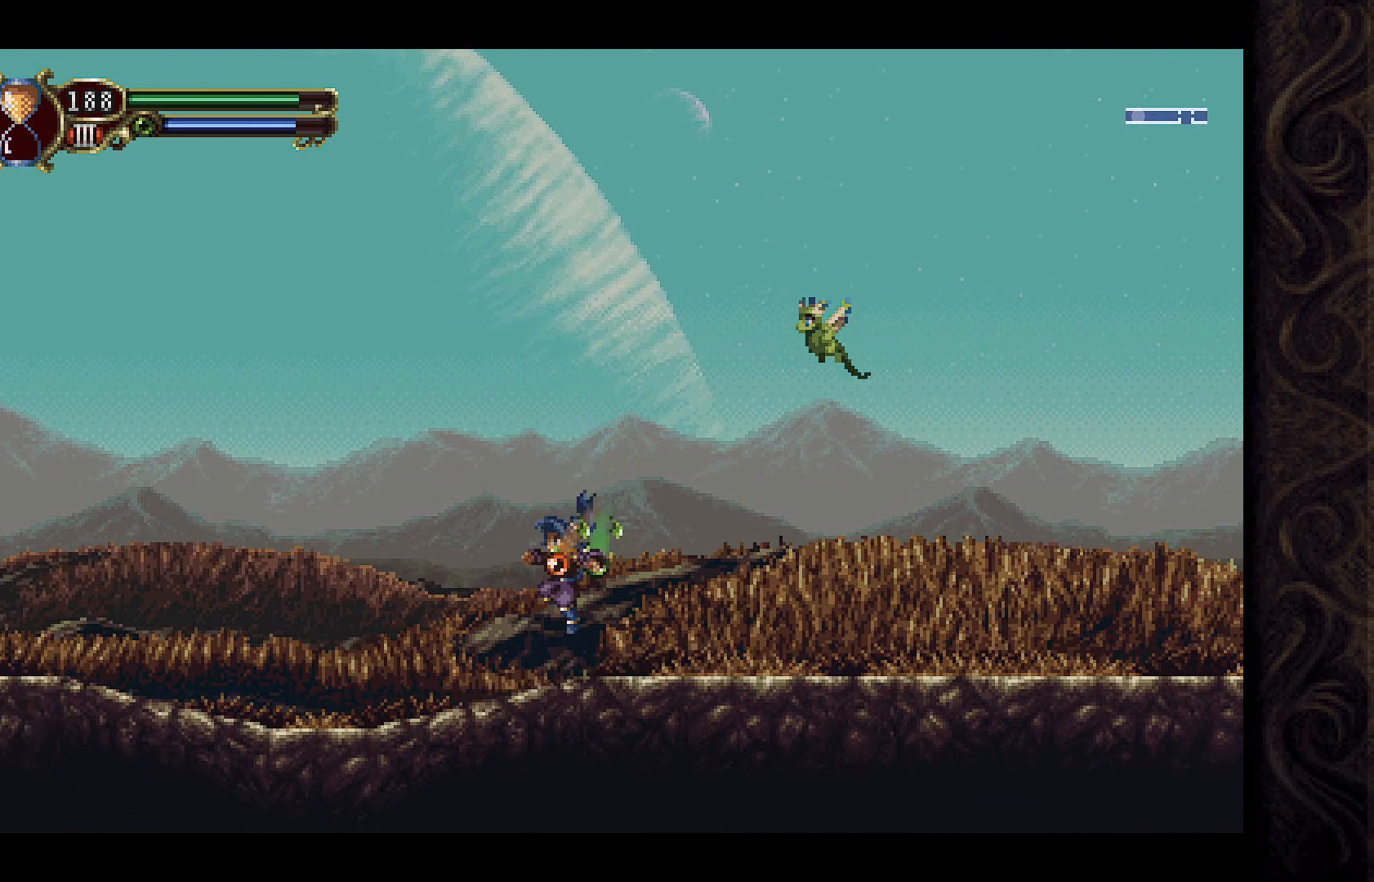
{"buttons": ["A", "DPAD_LEFT"], "left_stick": "center", "right_stick": "center", "events": [[100, "A", "down"]]}
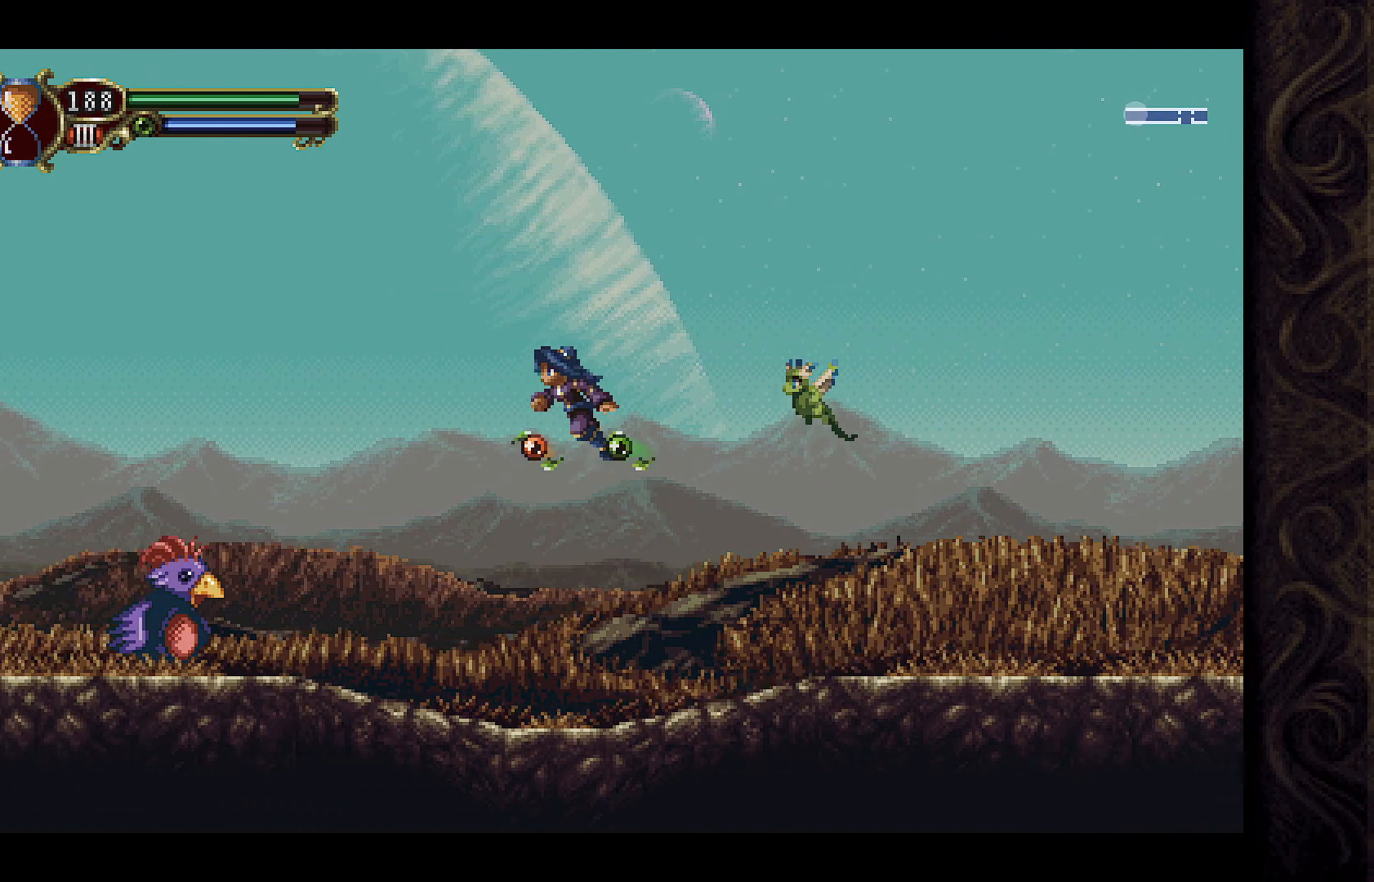
{"buttons": [], "left_stick": "center", "right_stick": "center", "events": [[100, "A", "up"], [133, "X", "down"], [300, "X", "up"], [367, "DPAD_LEFT", "up"], [367, "X", "down"], [467, "X", "up"]]}
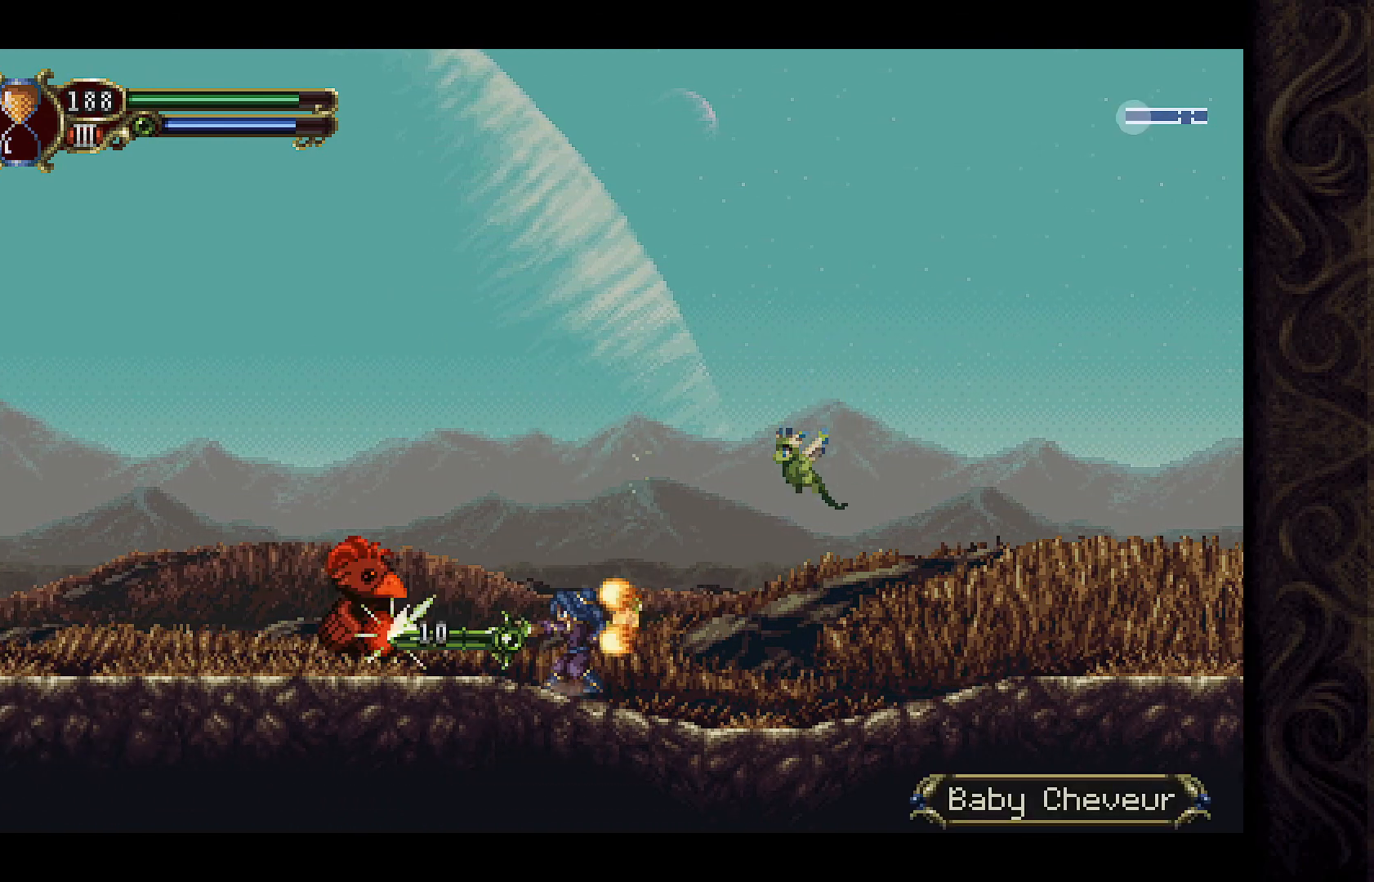
{"buttons": [], "left_stick": "center", "right_stick": "center", "events": [[67, "X", "down"], [167, "X", "up"], [233, "X", "down"], [300, "X", "up"], [400, "X", "down"], [500, "X", "up"]]}
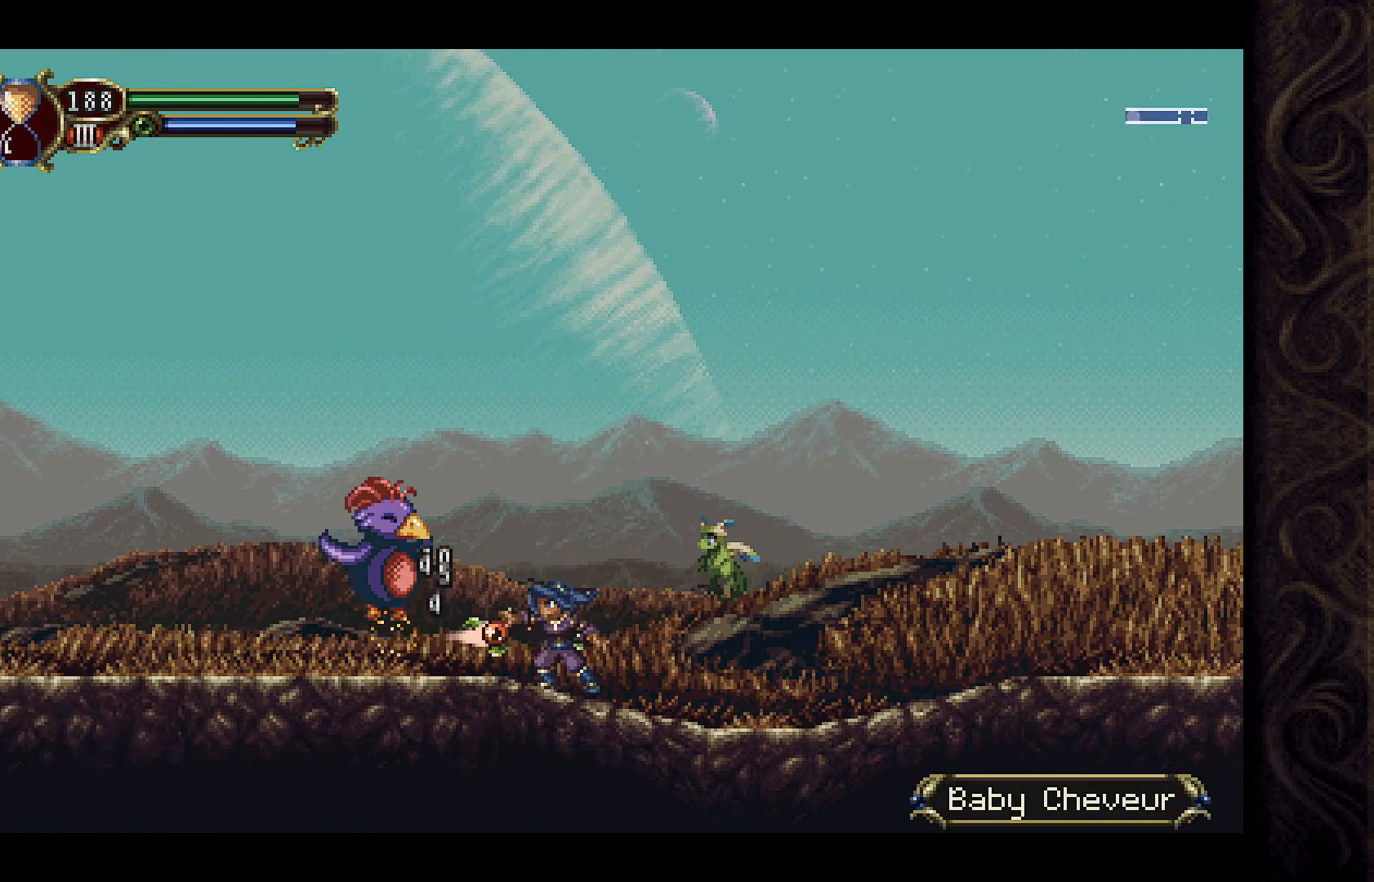
{"buttons": [], "left_stick": "center", "right_stick": "center", "events": [[67, "X", "down"], [167, "X", "up"]]}
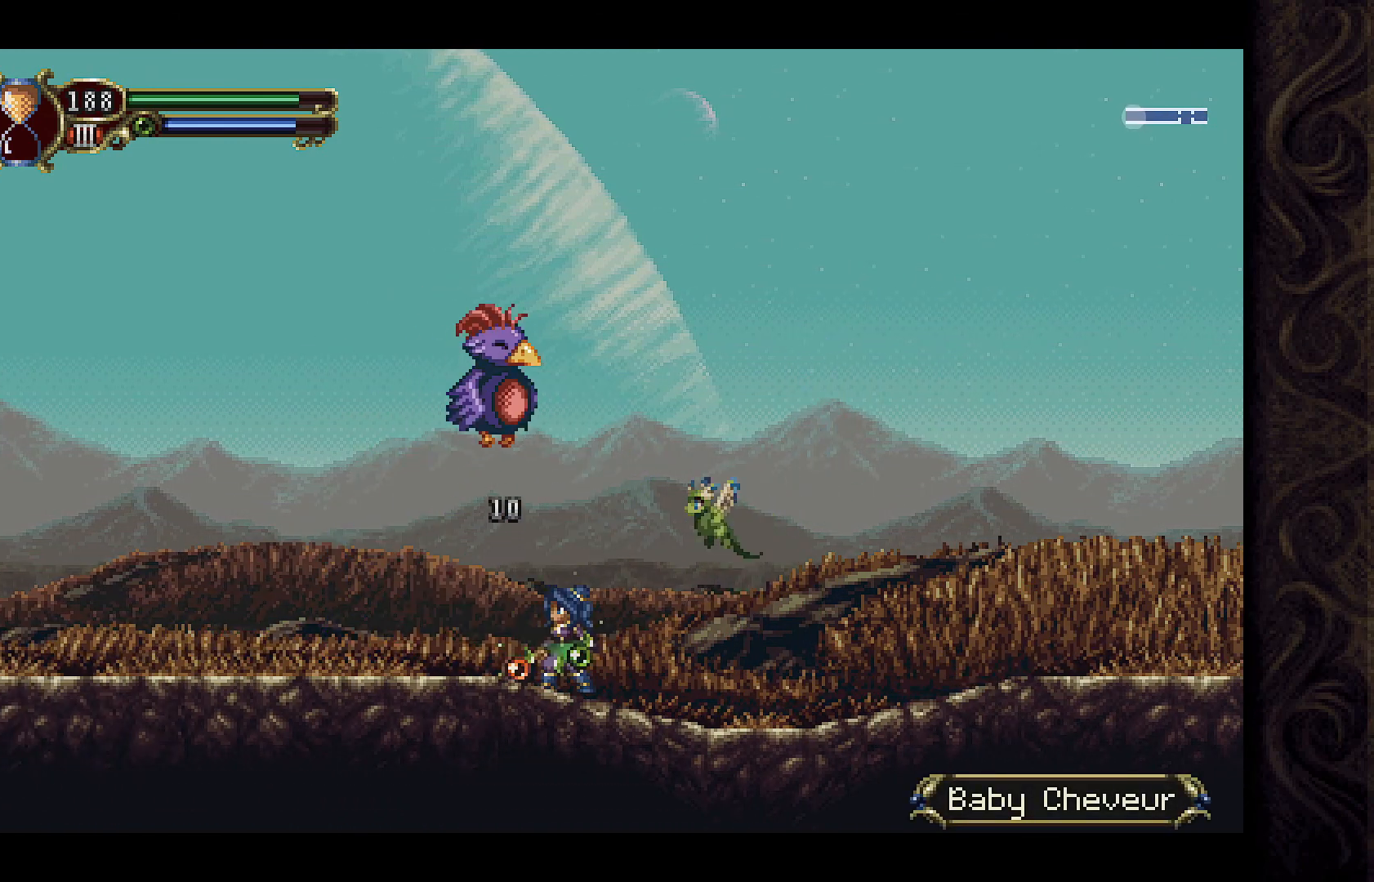
{"buttons": ["DPAD_RIGHT"], "left_stick": "center", "right_stick": "center", "events": [[33, "DPAD_RIGHT", "down"]]}
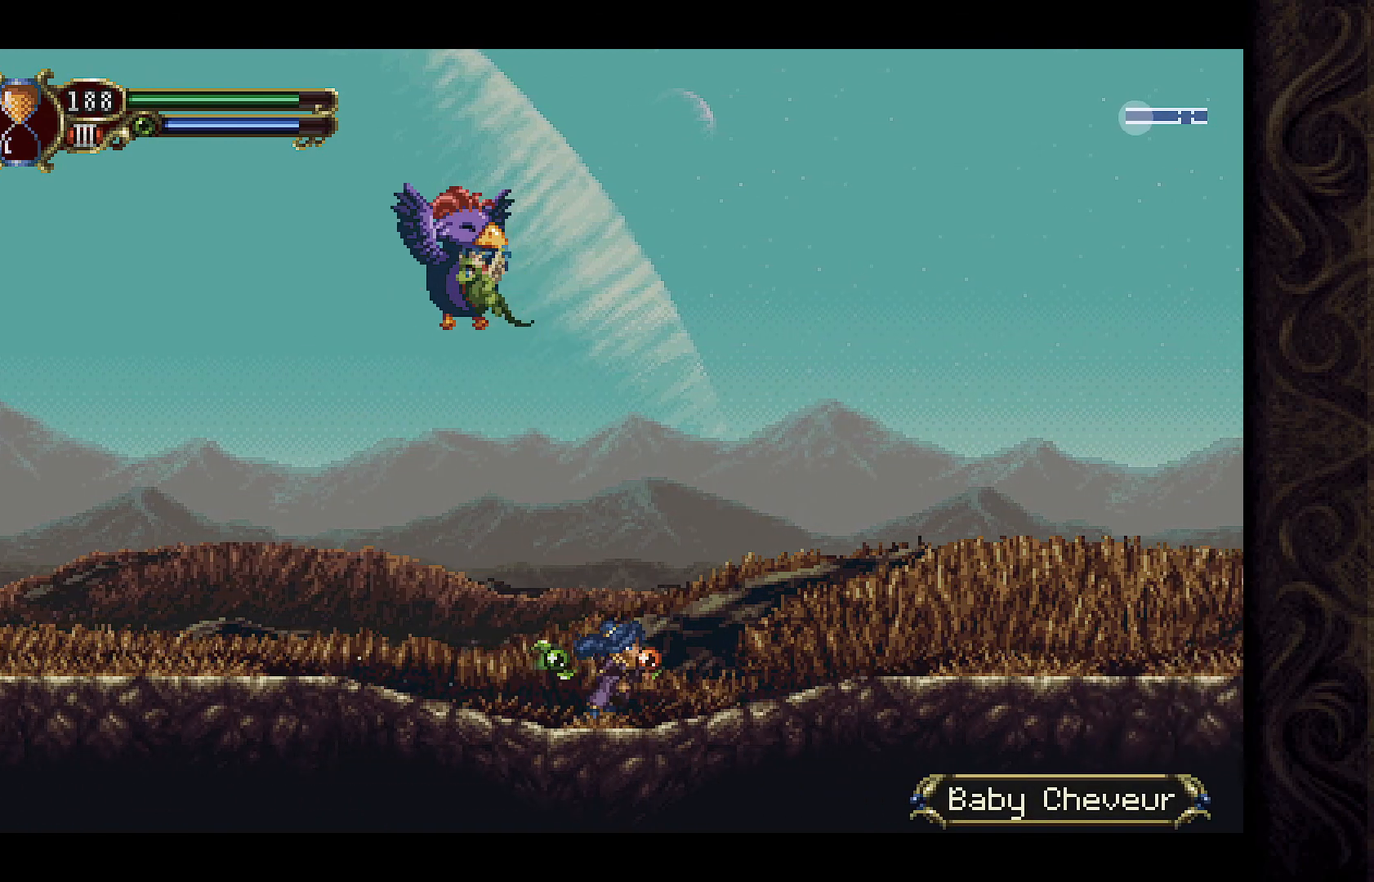
{"buttons": ["DPAD_LEFT"], "left_stick": "center", "right_stick": "center", "events": [[33, "DPAD_RIGHT", "up"], [333, "DPAD_LEFT", "down"]]}
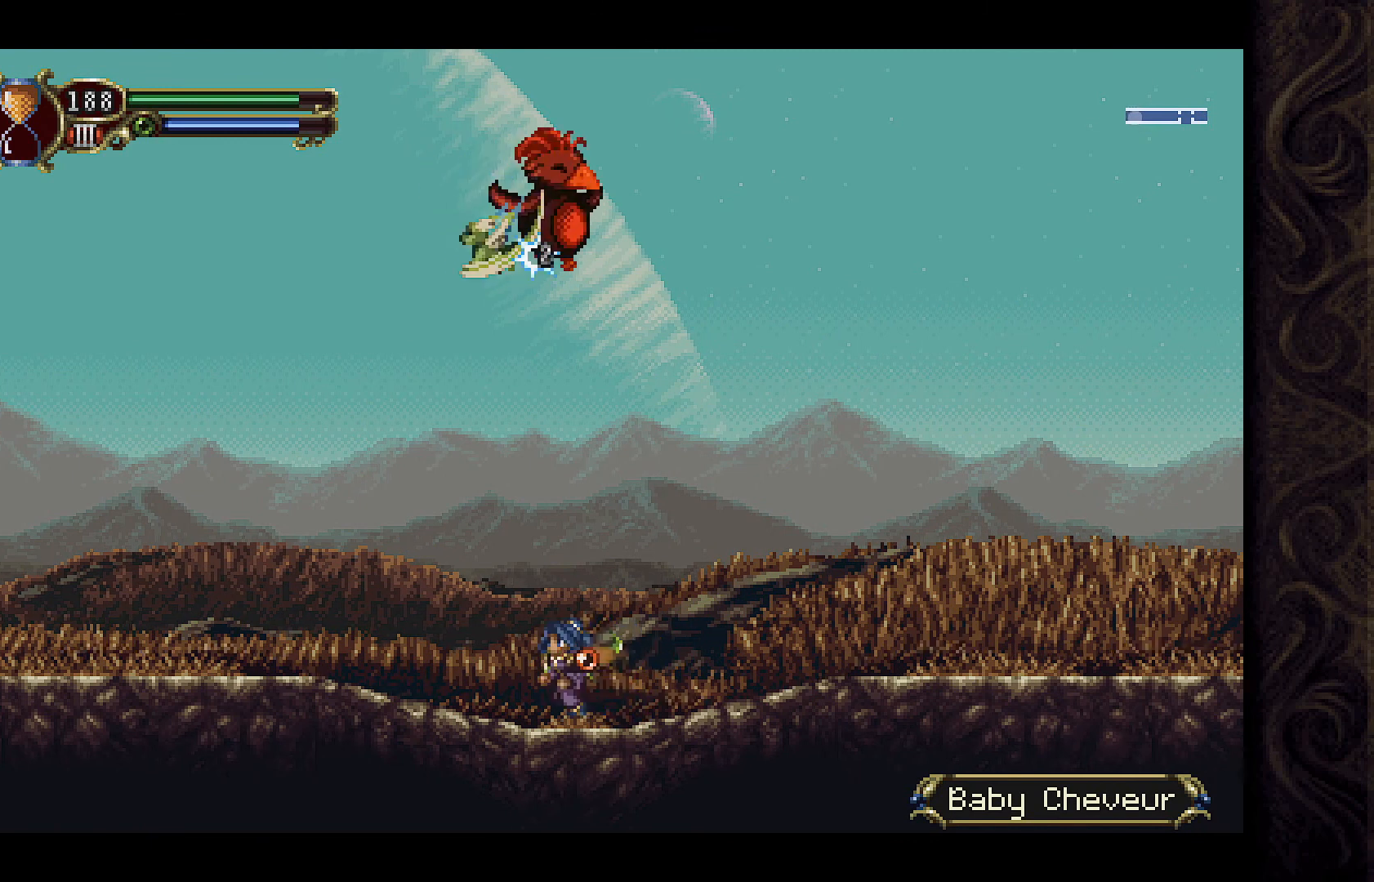
{"buttons": [], "left_stick": "center", "right_stick": "center", "events": [[400, "DPAD_LEFT", "up"]]}
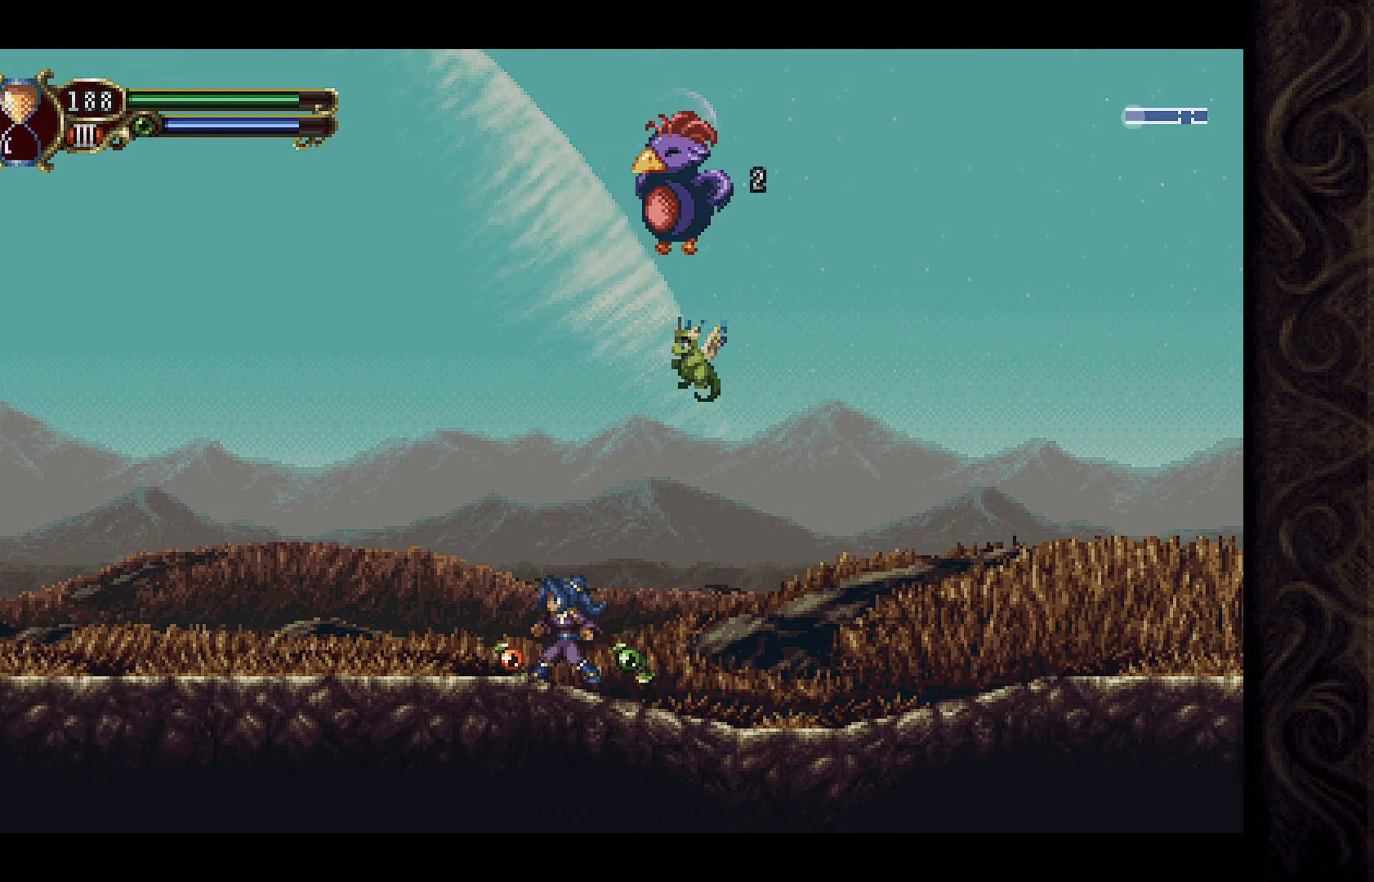
{"buttons": ["DPAD_RIGHT"], "left_stick": "center", "right_stick": "center", "events": [[33, "DPAD_LEFT", "down"], [267, "DPAD_LEFT", "up"], [467, "DPAD_RIGHT", "down"]]}
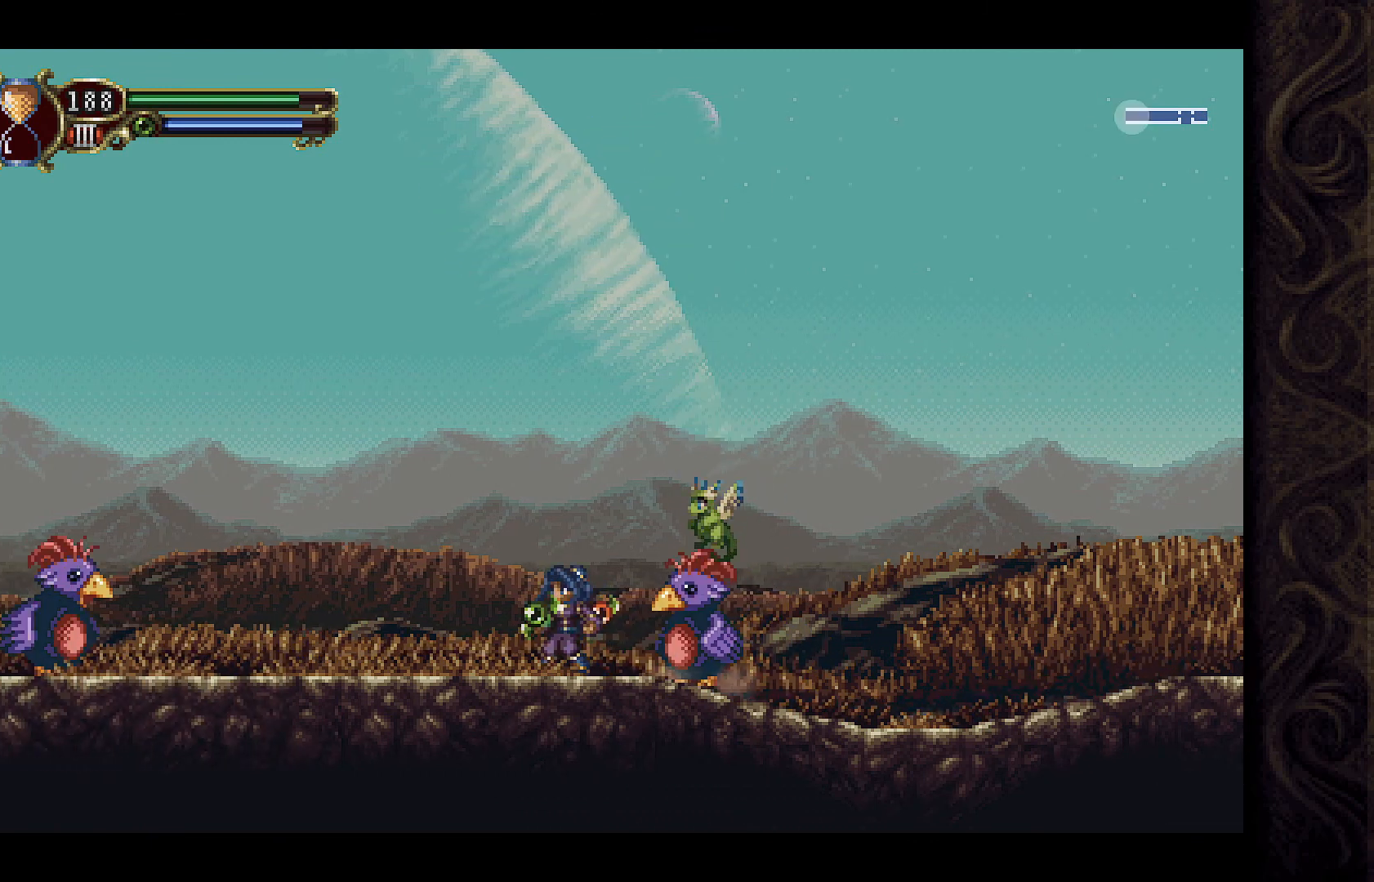
{"buttons": [], "left_stick": "center", "right_stick": "center", "events": [[67, "DPAD_RIGHT", "up"], [67, "X", "down"], [167, "X", "up"], [267, "X", "down"], [333, "X", "up"], [433, "X", "down"], [500, "X", "up"]]}
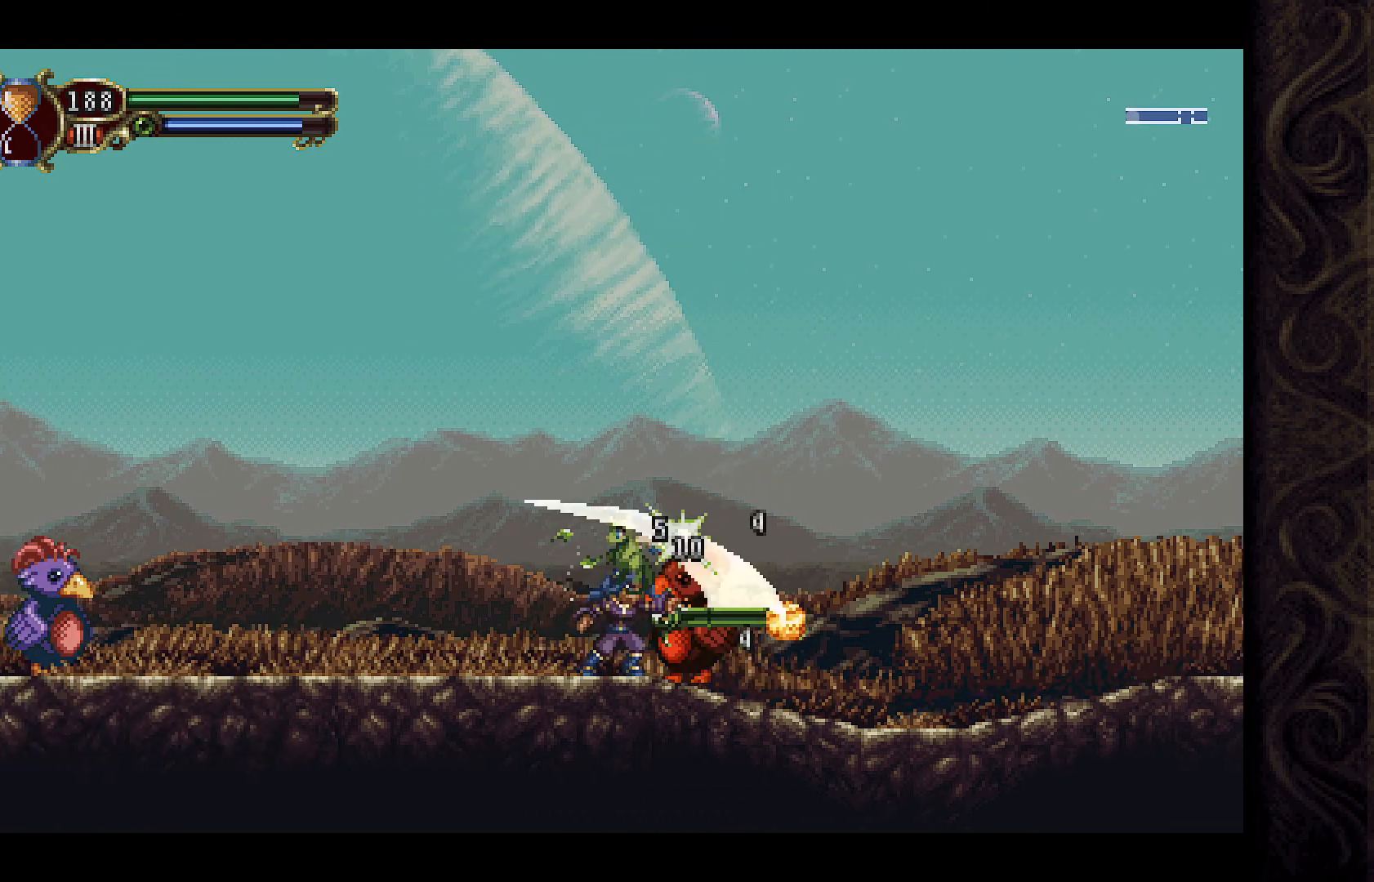
{"buttons": ["DPAD_RIGHT"], "left_stick": "center", "right_stick": "center", "events": [[300, "DPAD_RIGHT", "down"]]}
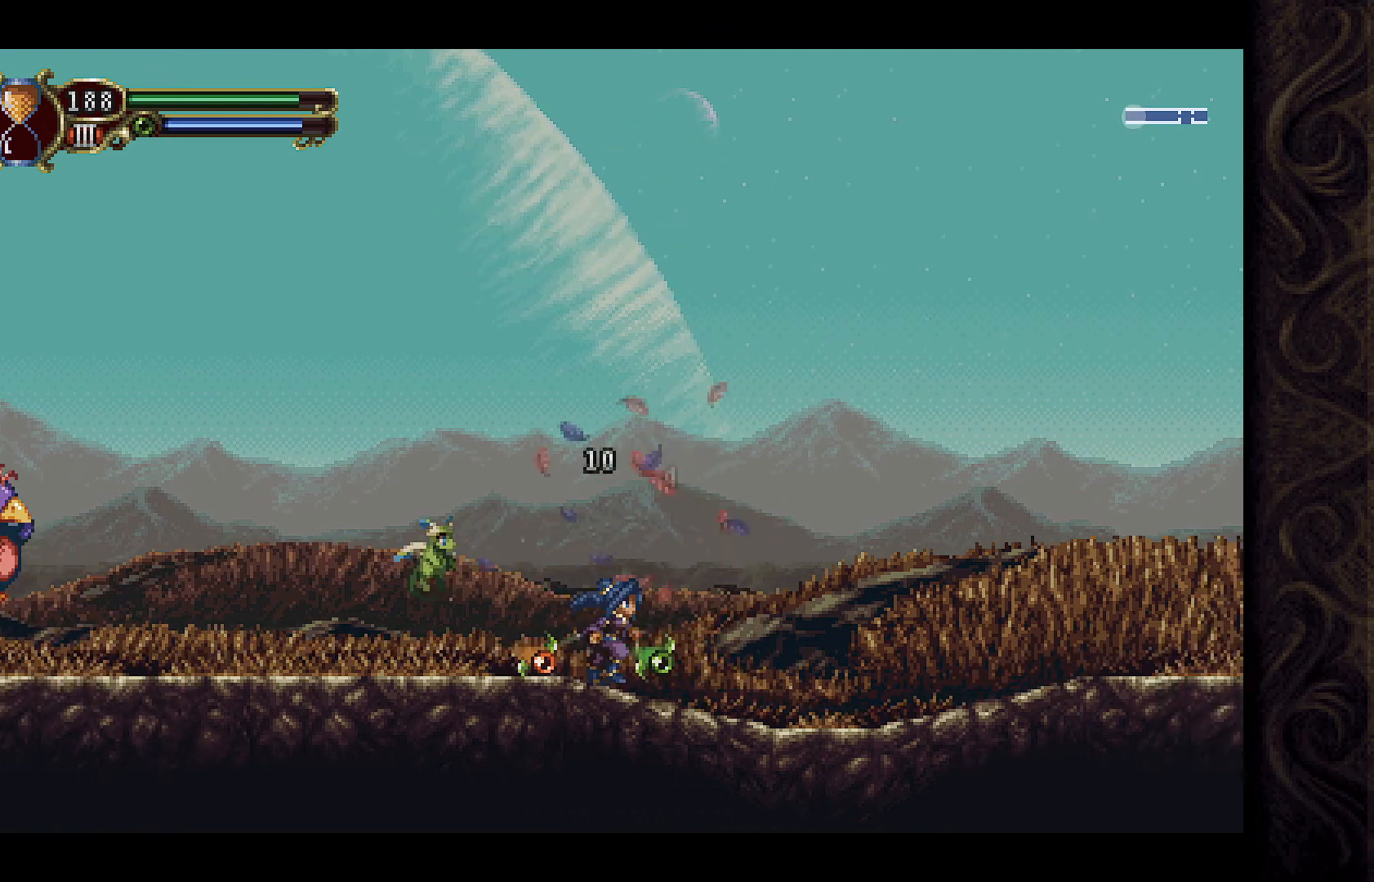
{"buttons": ["DPAD_LEFT"], "left_stick": "center", "right_stick": "center", "events": [[33, "DPAD_RIGHT", "up"], [100, "DPAD_LEFT", "down"]]}
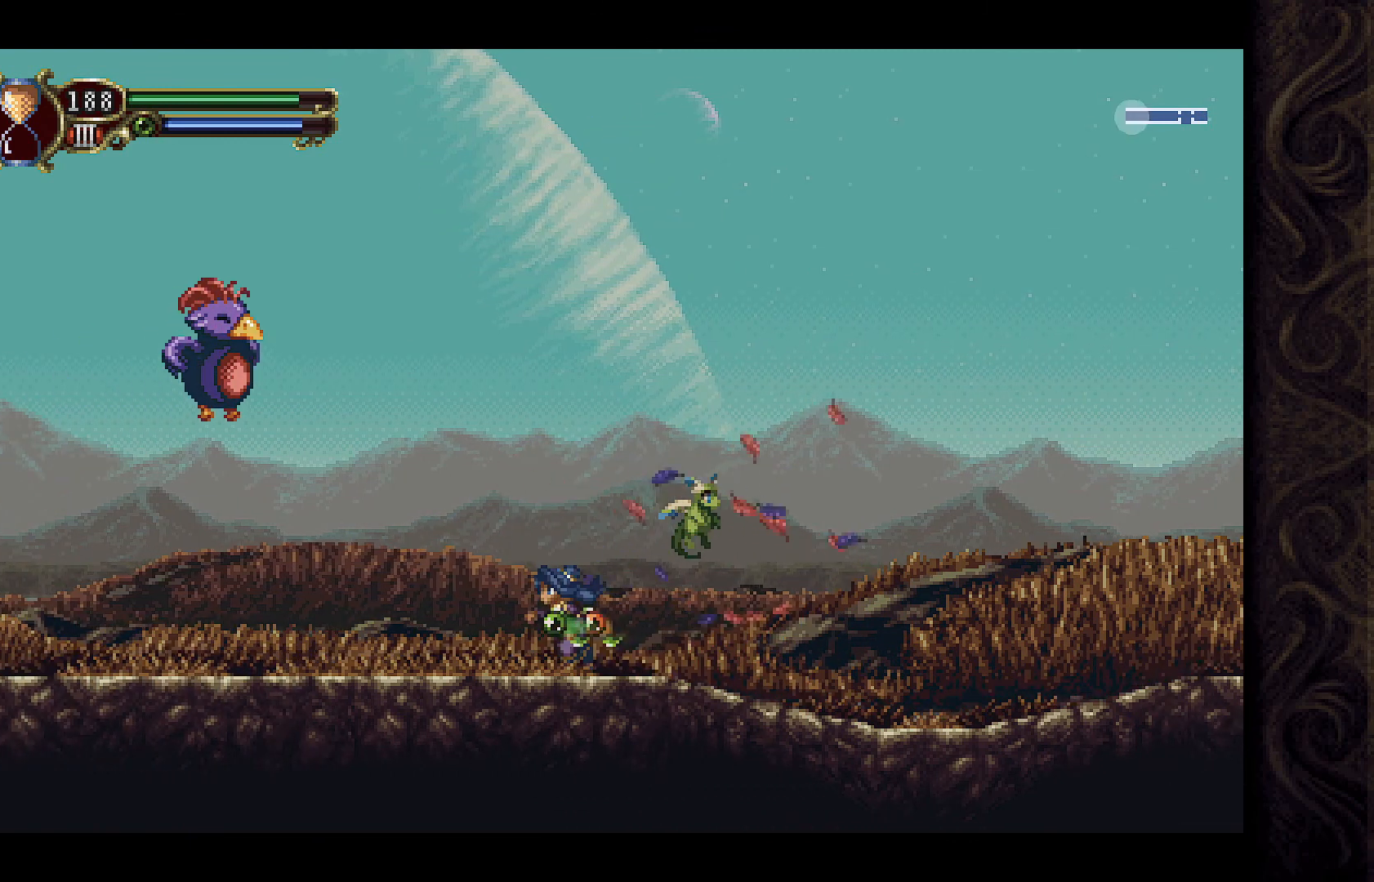
{"buttons": ["DPAD_LEFT"], "left_stick": "center", "right_stick": "center", "events": []}